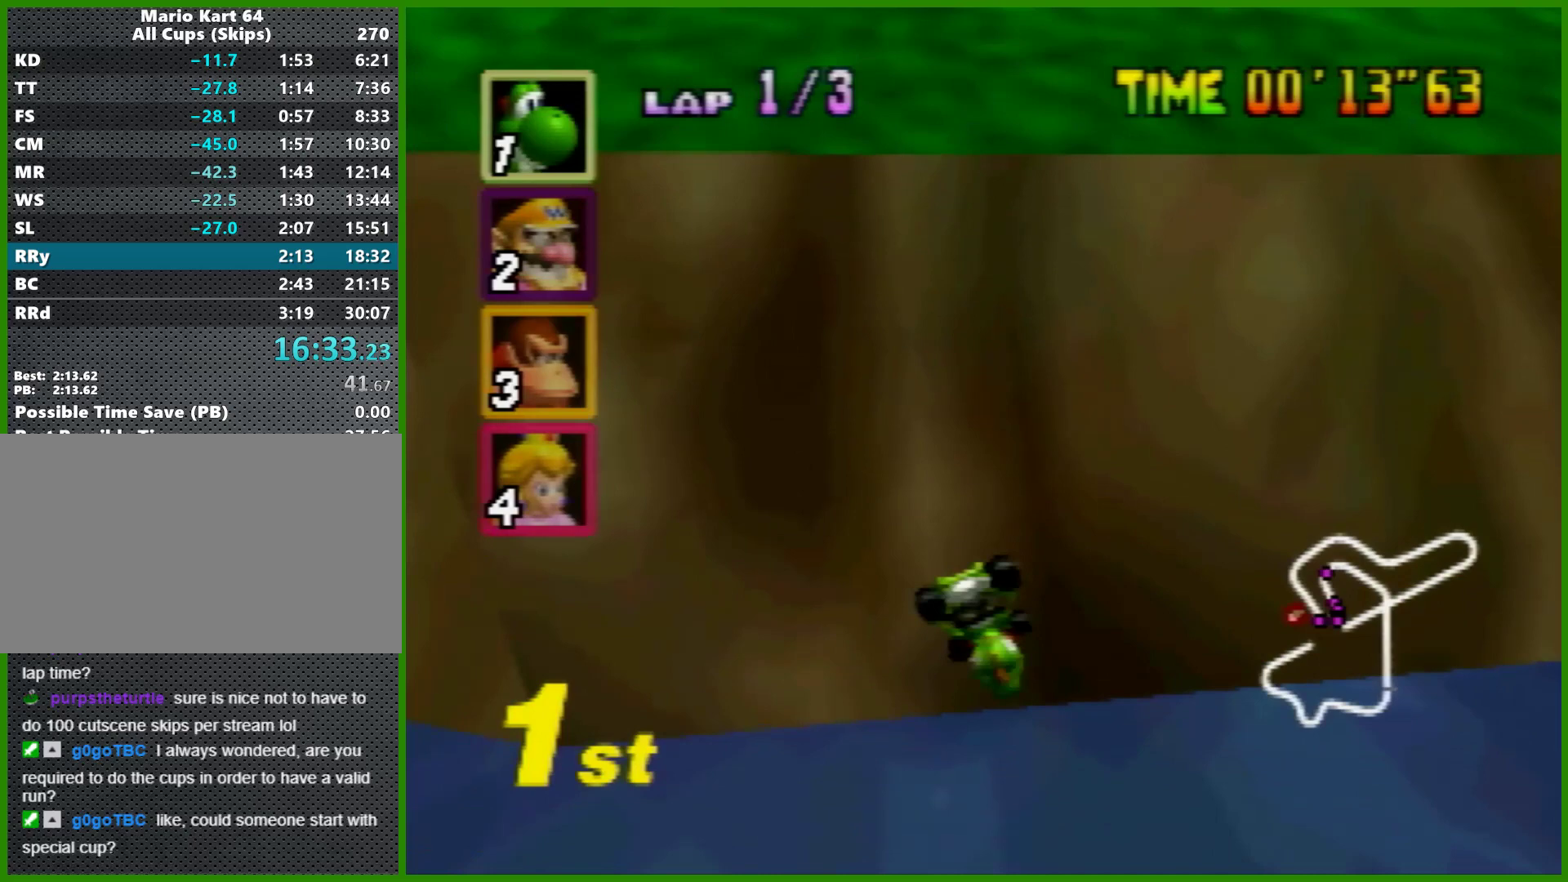
Gameplay with a controller (Nintendo layout); each line is a JSON object with the inputs held at the frame after it. "events" lists button and stick changes between this image and that frame as [ms after this image, input, new state], when the widget could be followed in between. Not read: L1 L3 R3 X Y.
{"buttons": ["A"], "left_stick": "center", "events": []}
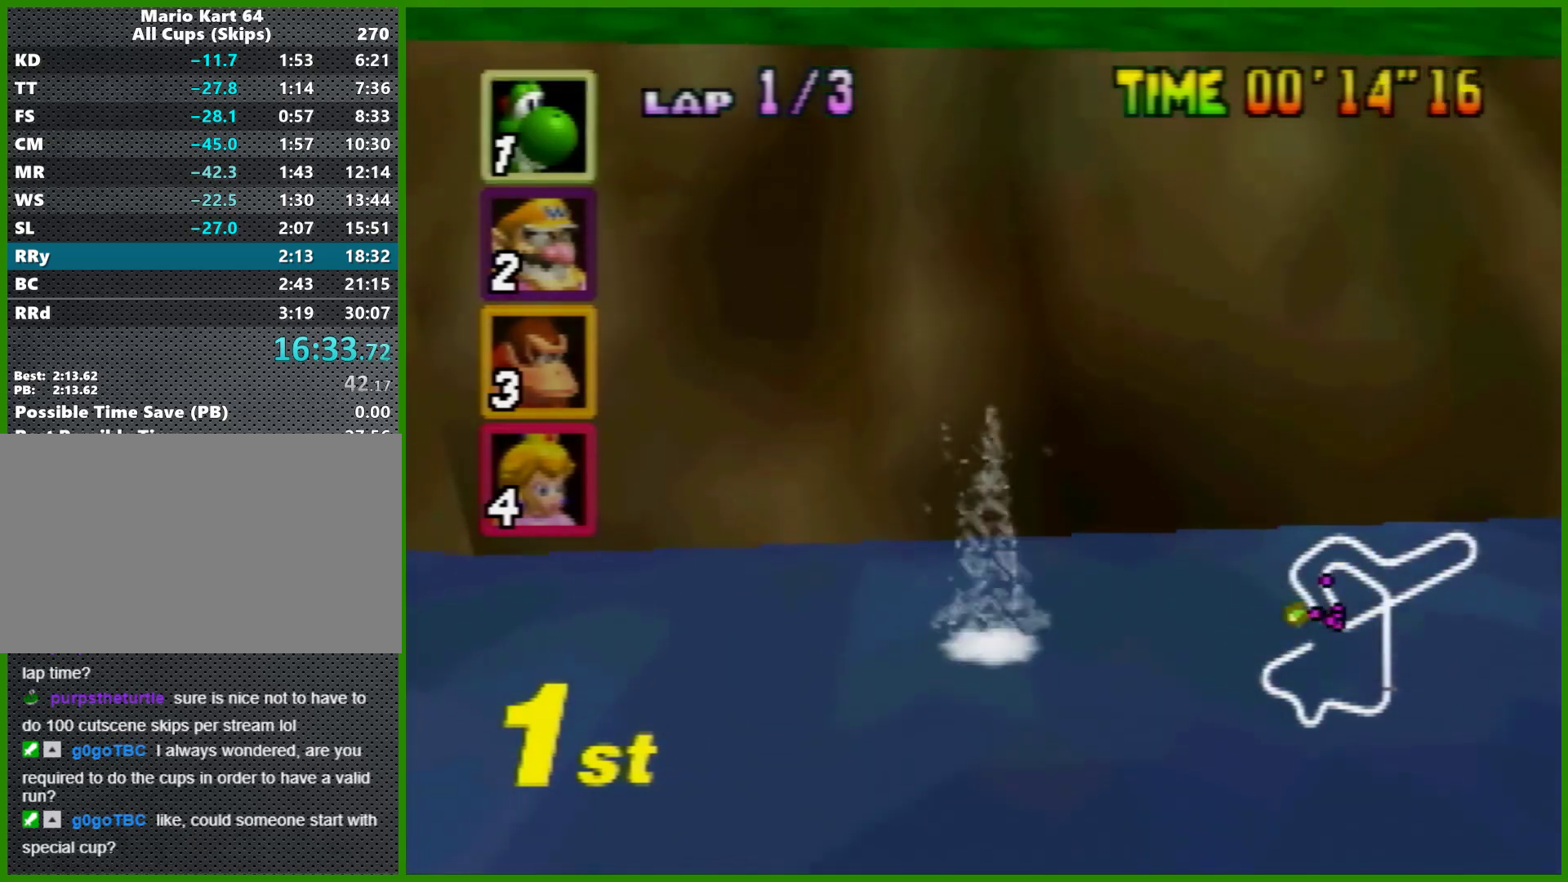
{"buttons": ["A"], "left_stick": "center", "events": []}
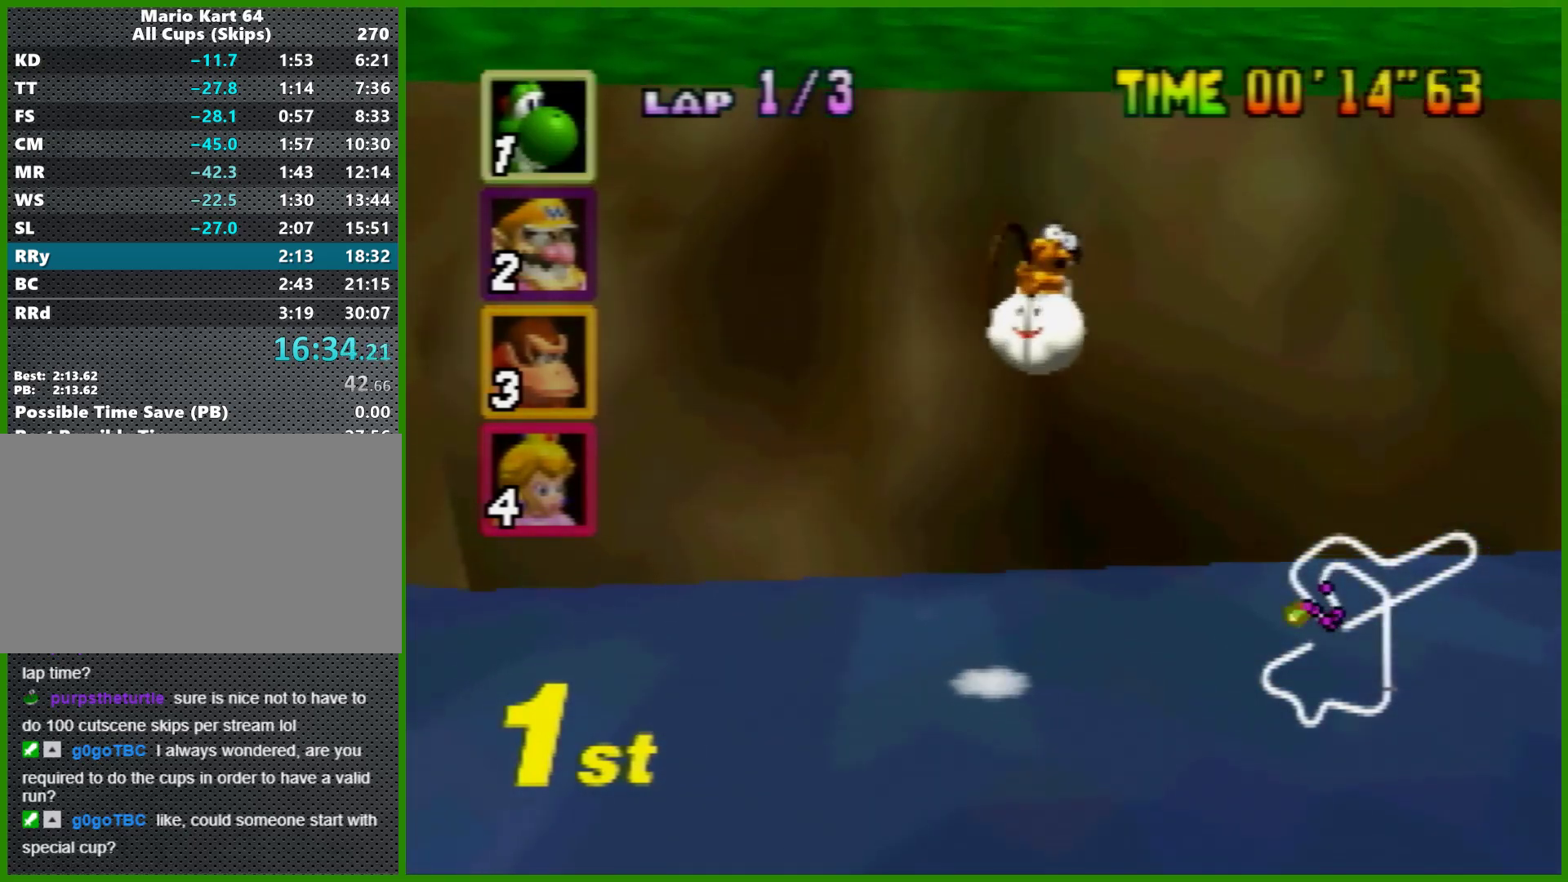
{"buttons": ["A"], "left_stick": "center", "events": []}
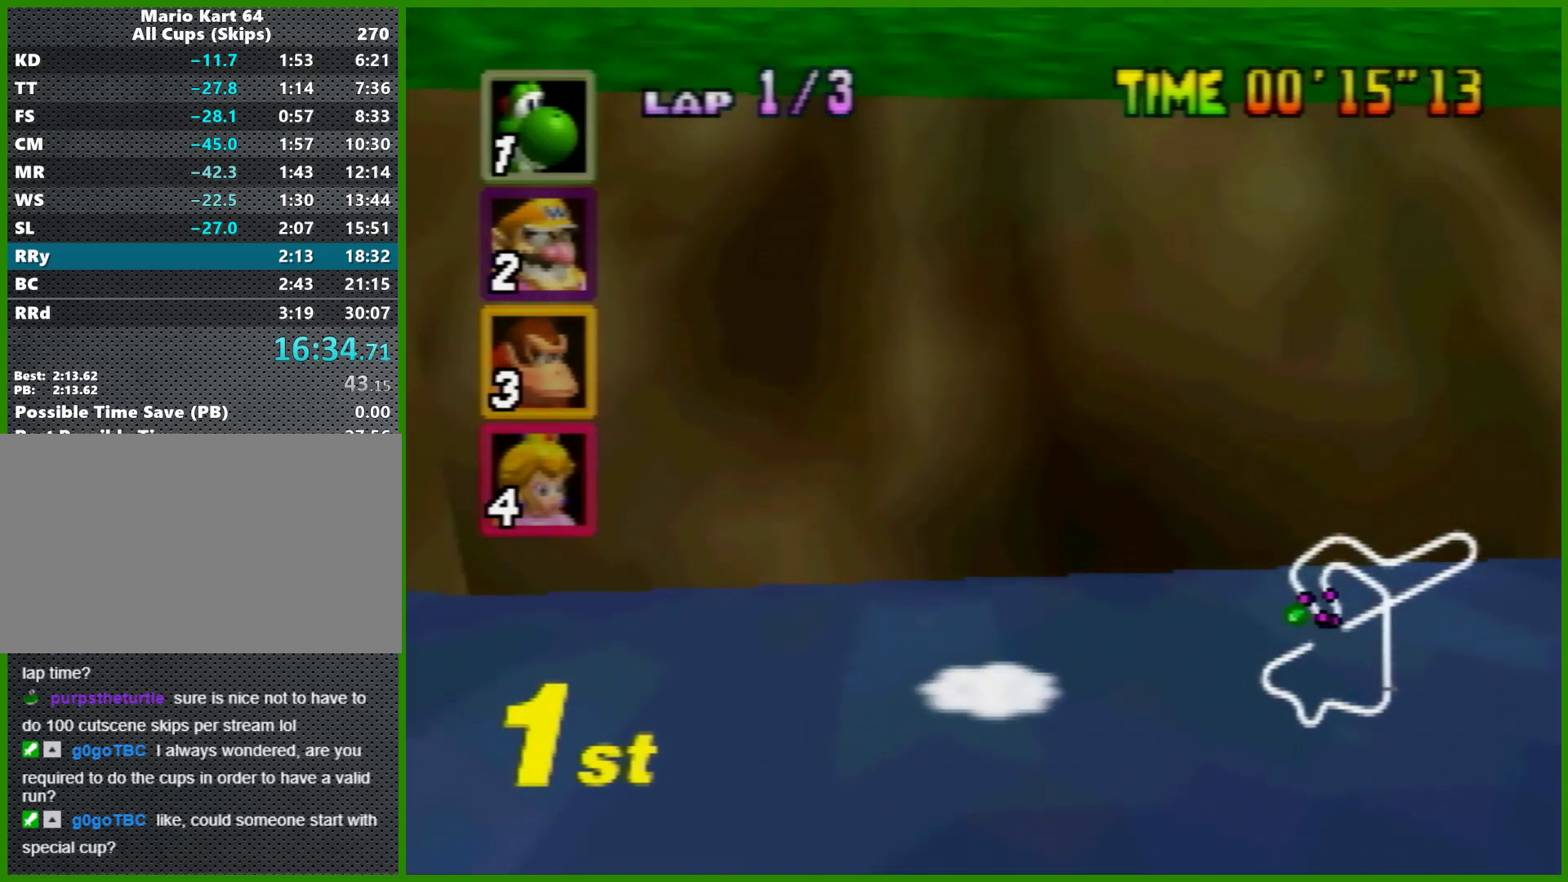
{"buttons": ["A"], "left_stick": "center", "events": []}
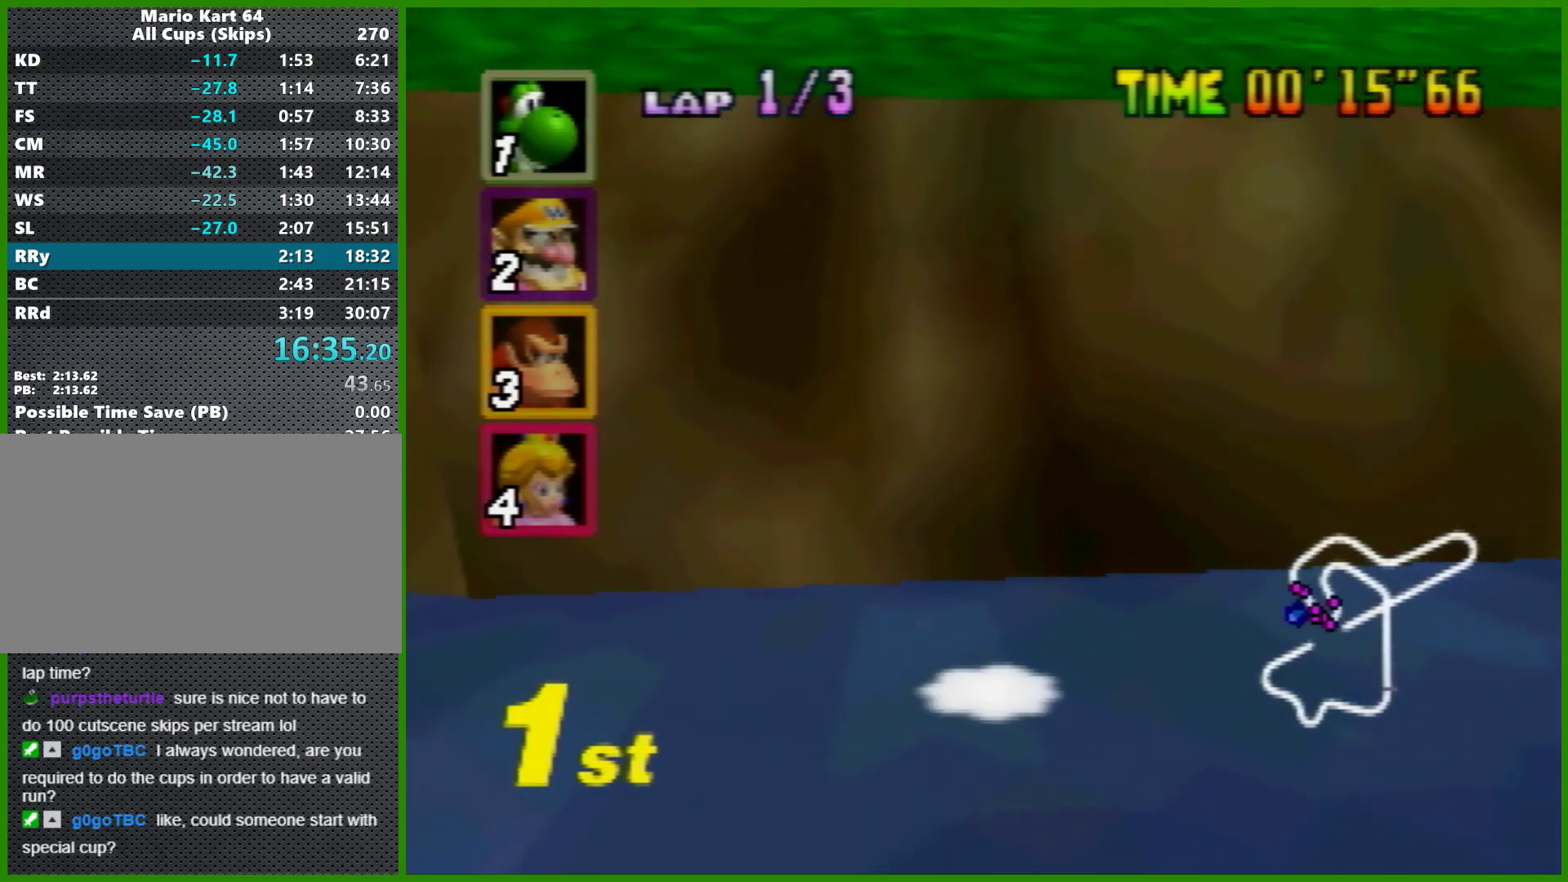
{"buttons": [], "left_stick": "center", "events": [[233, "A", "up"]]}
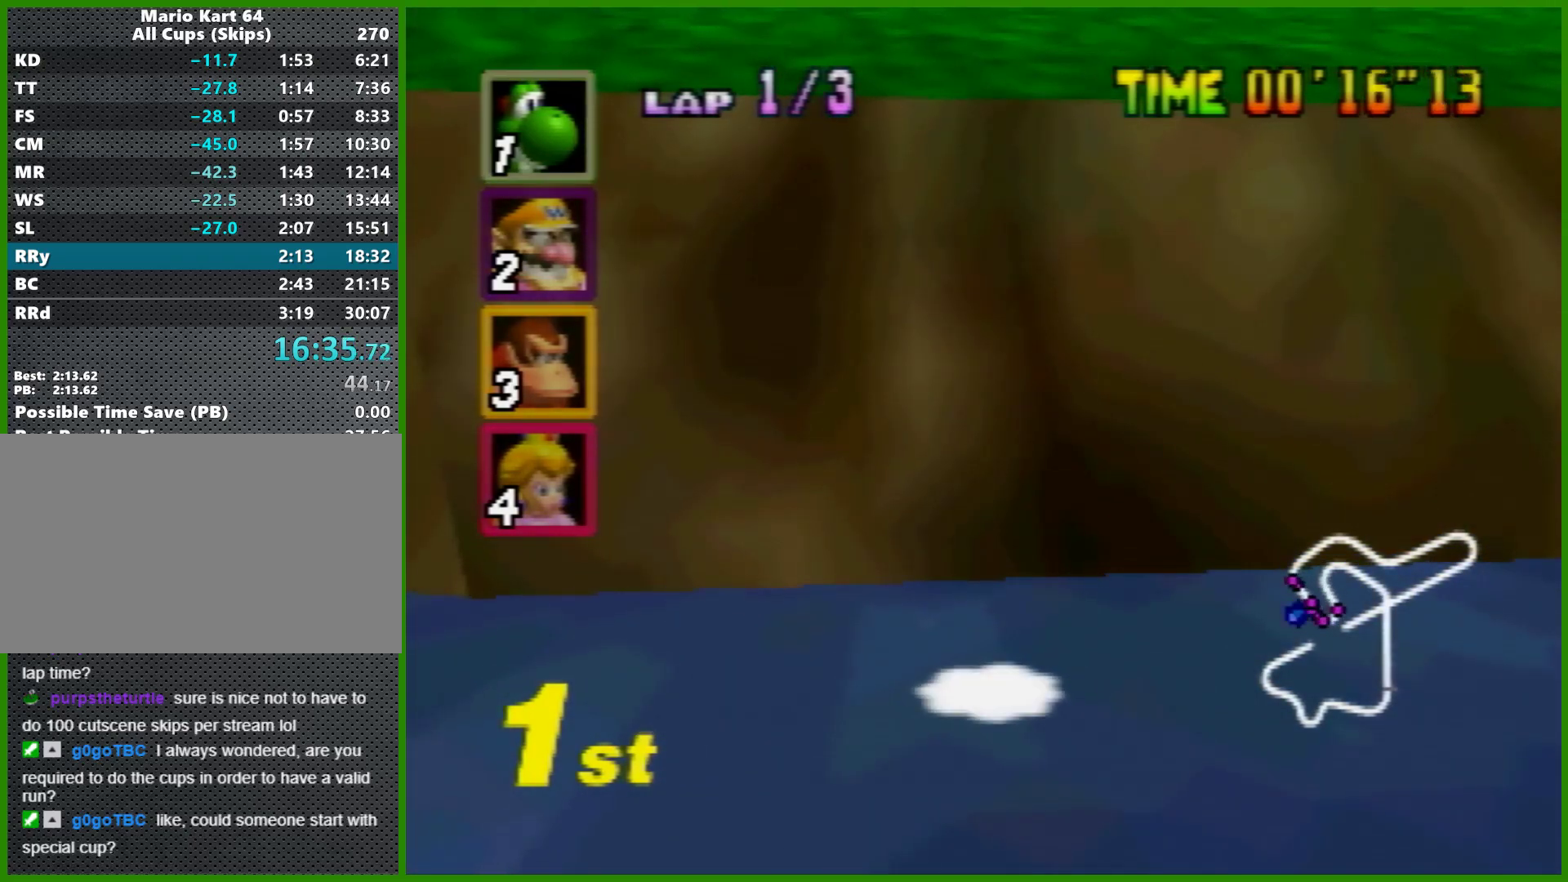
{"buttons": [], "left_stick": "center", "events": []}
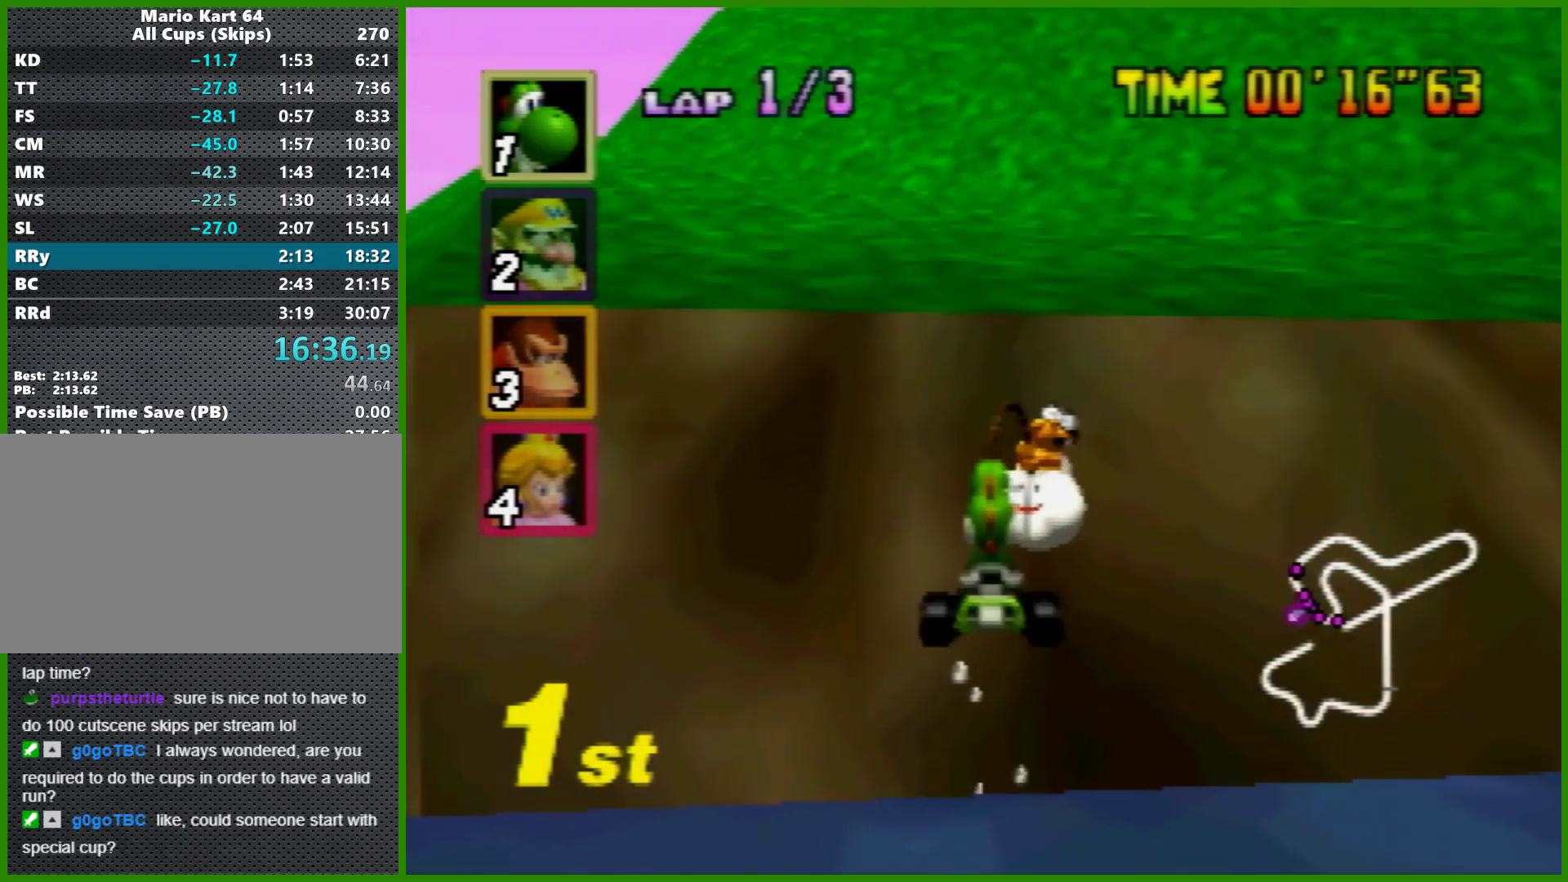
{"buttons": [], "left_stick": "center", "events": []}
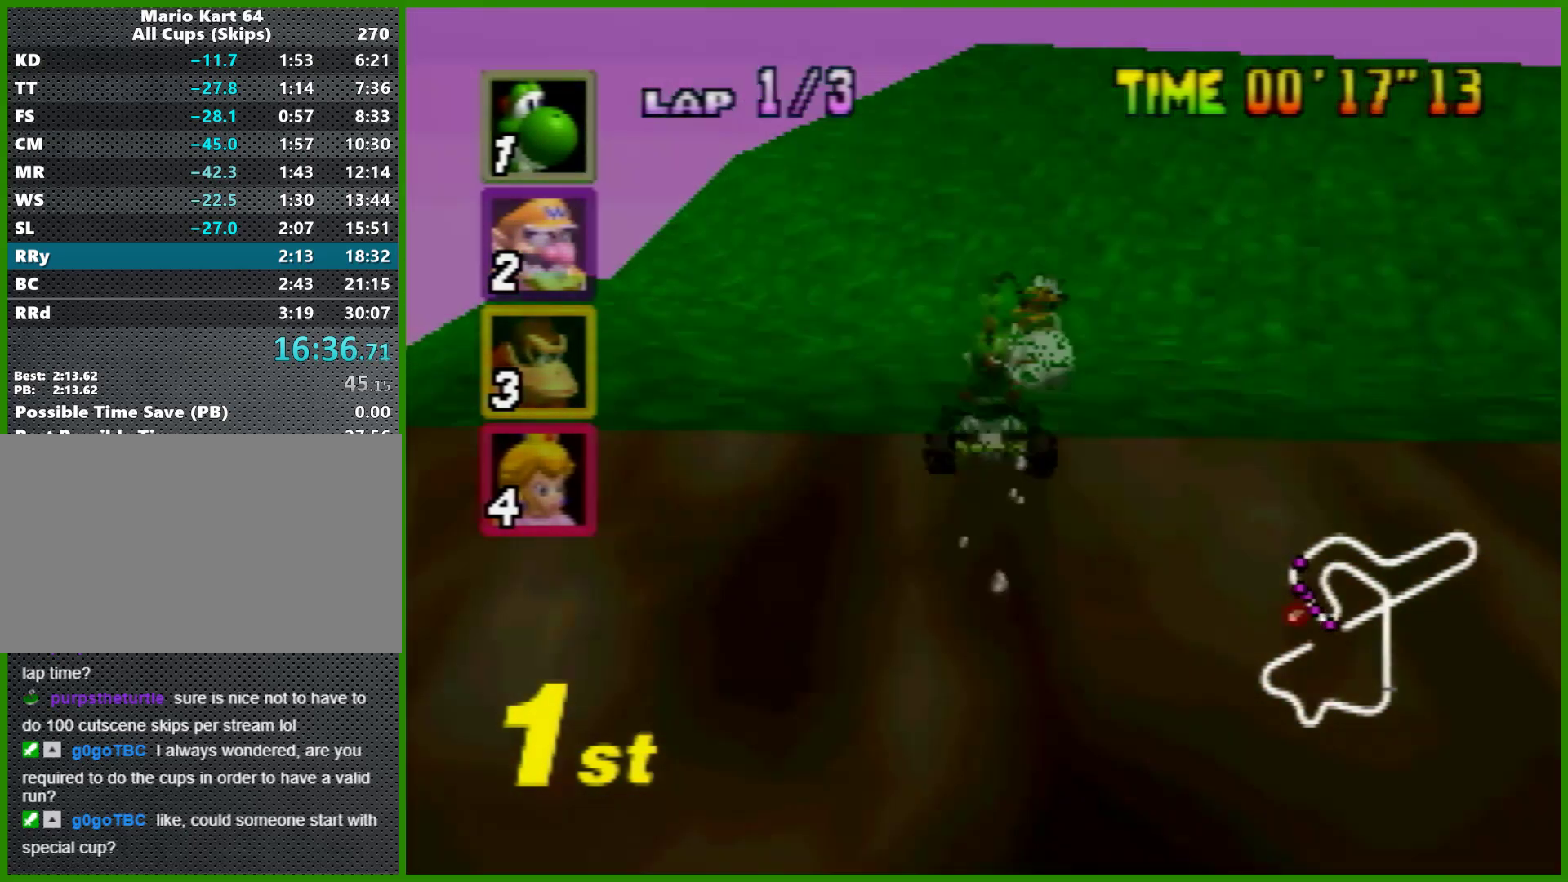
{"buttons": [], "left_stick": "center", "events": []}
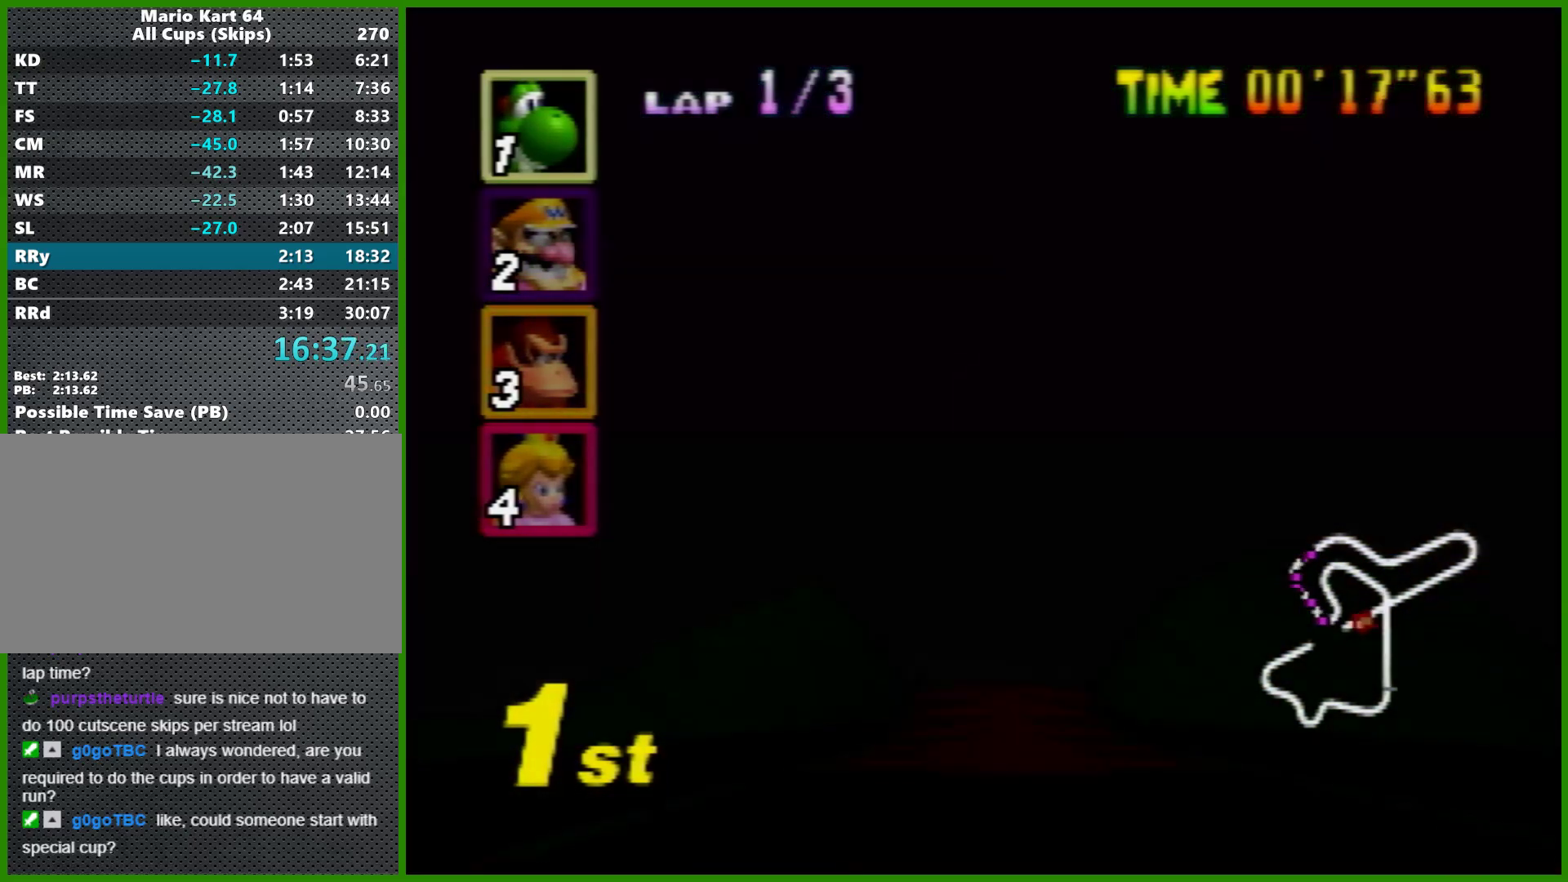
{"buttons": [], "left_stick": "center", "events": []}
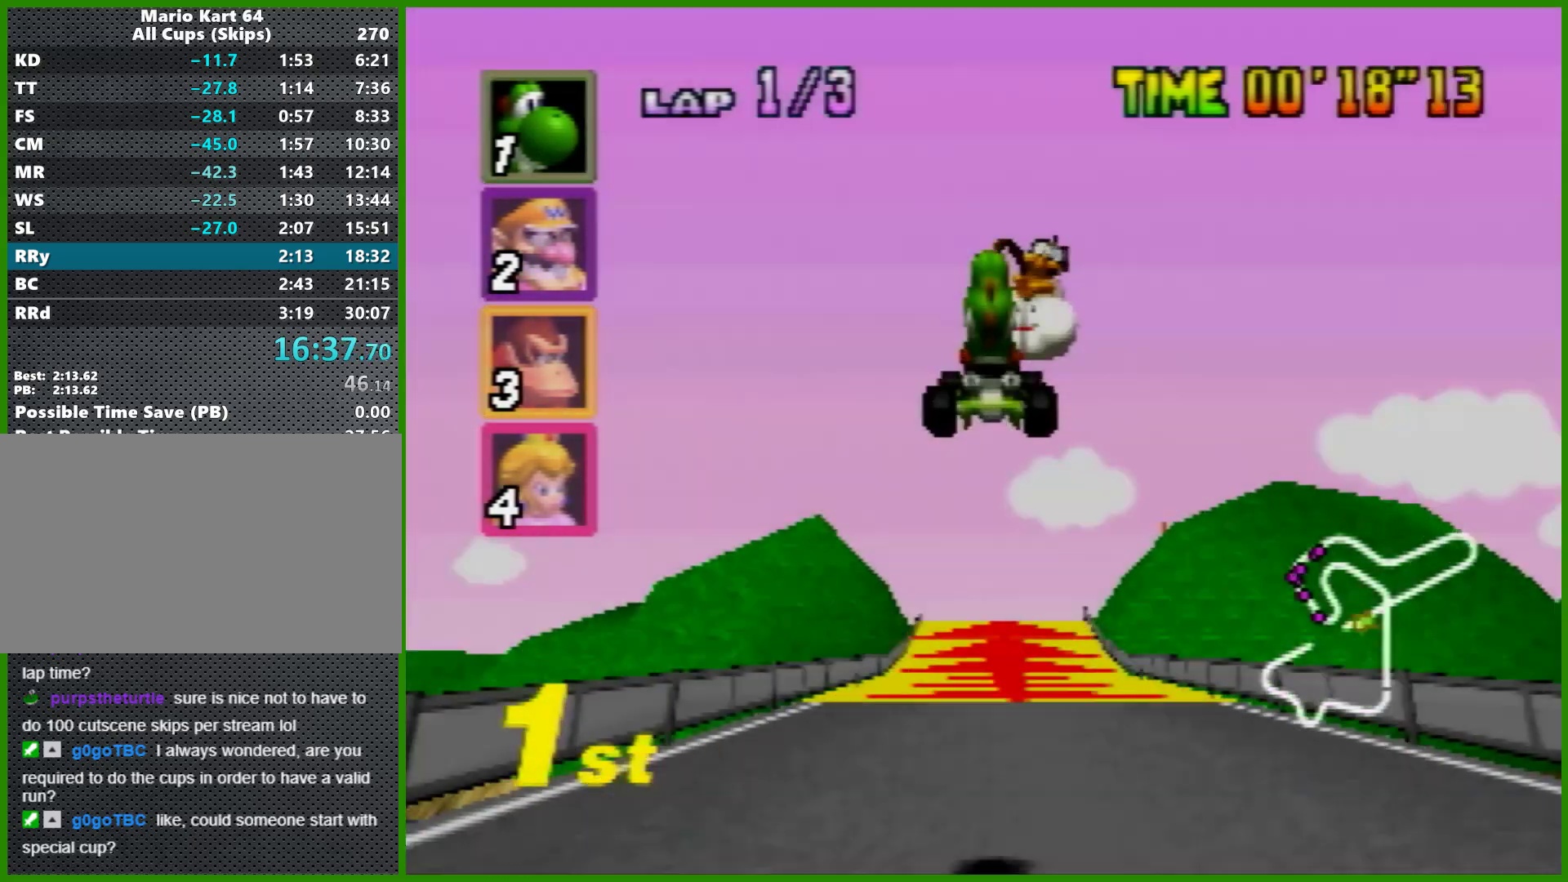
{"buttons": [], "left_stick": "center", "events": []}
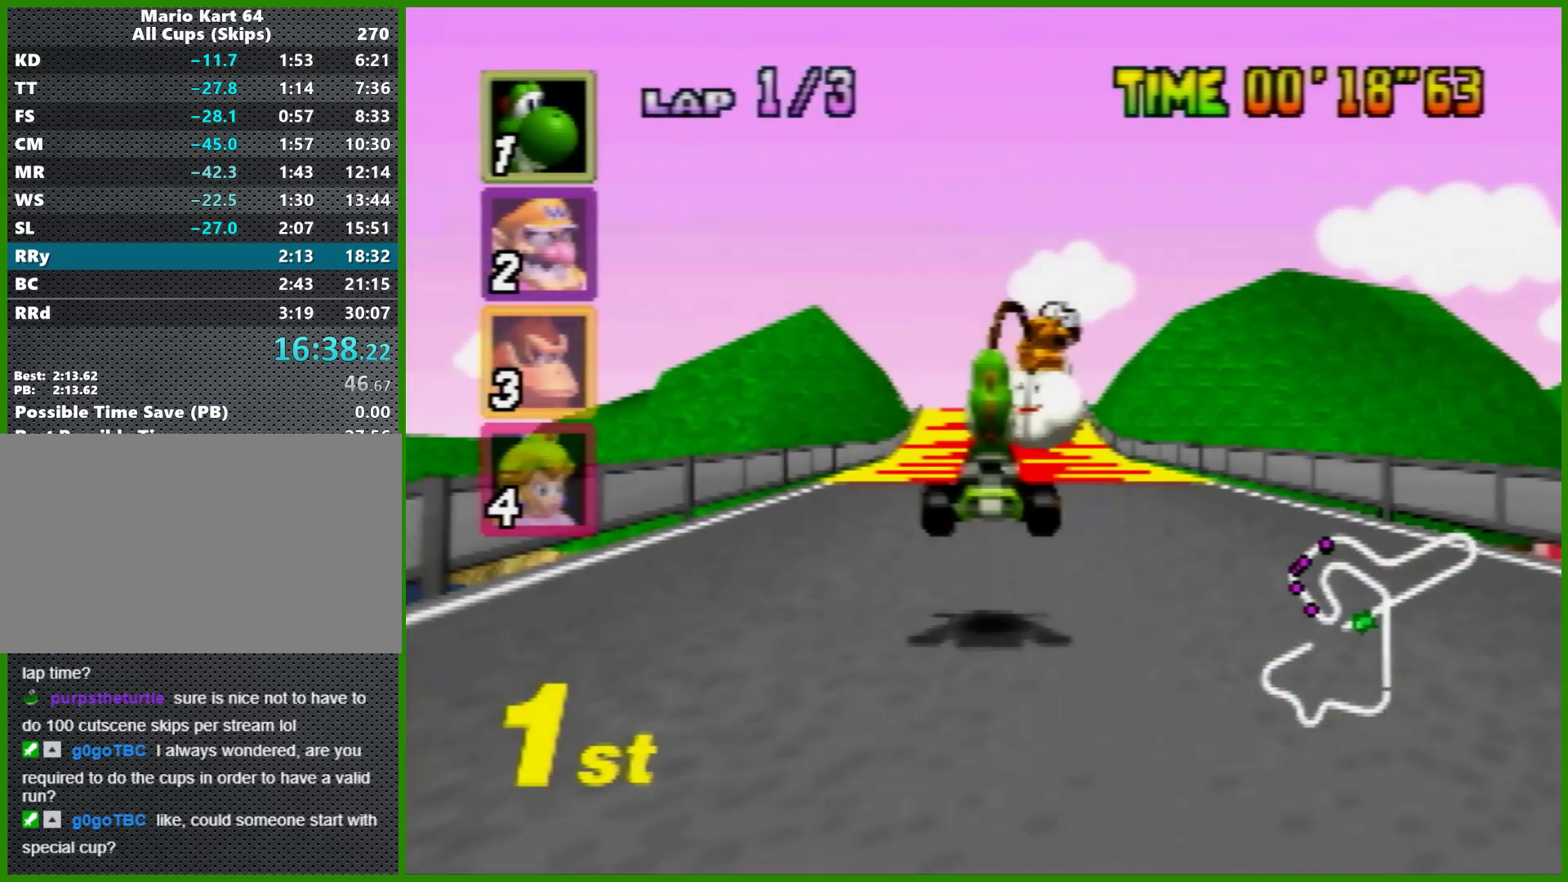
{"buttons": ["A"], "left_stick": "center", "events": [[167, "A", "down"]]}
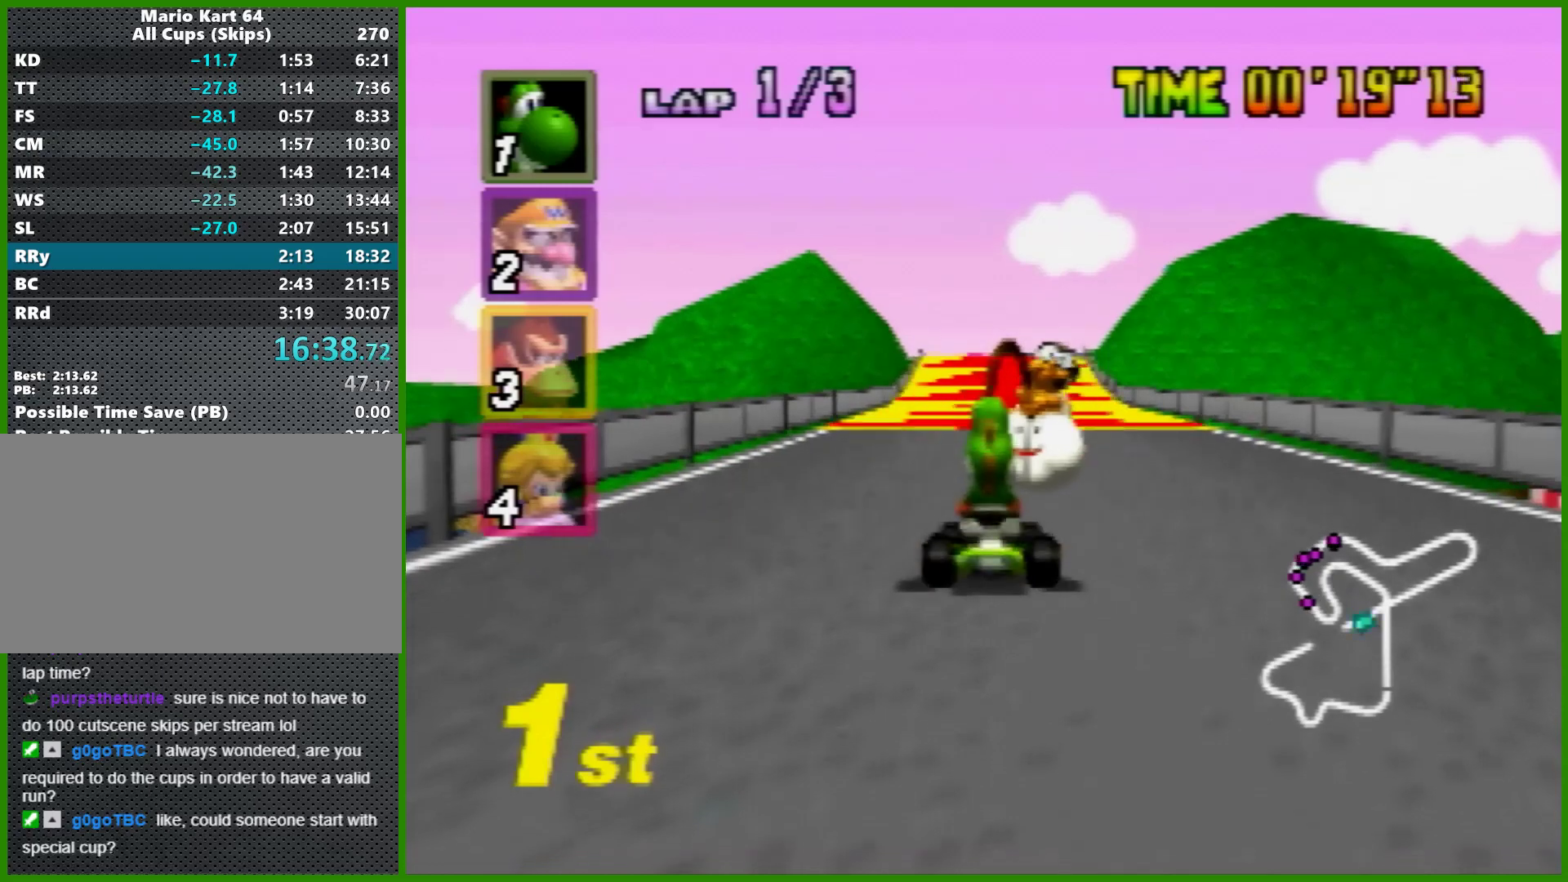
{"buttons": ["A"], "left_stick": "center", "events": []}
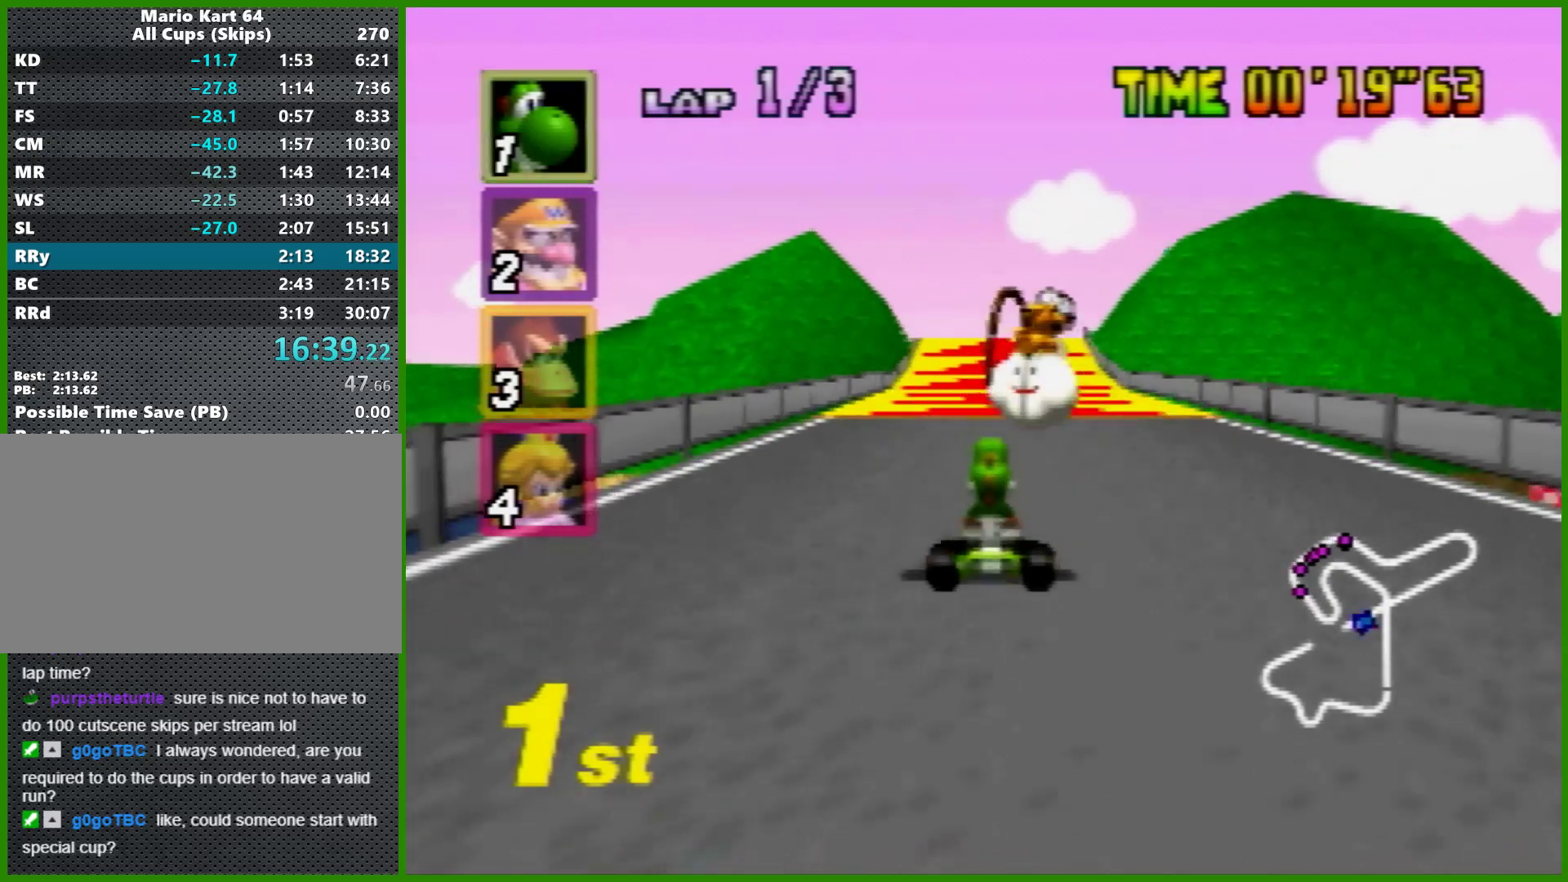
{"buttons": ["A"], "left_stick": "center", "events": []}
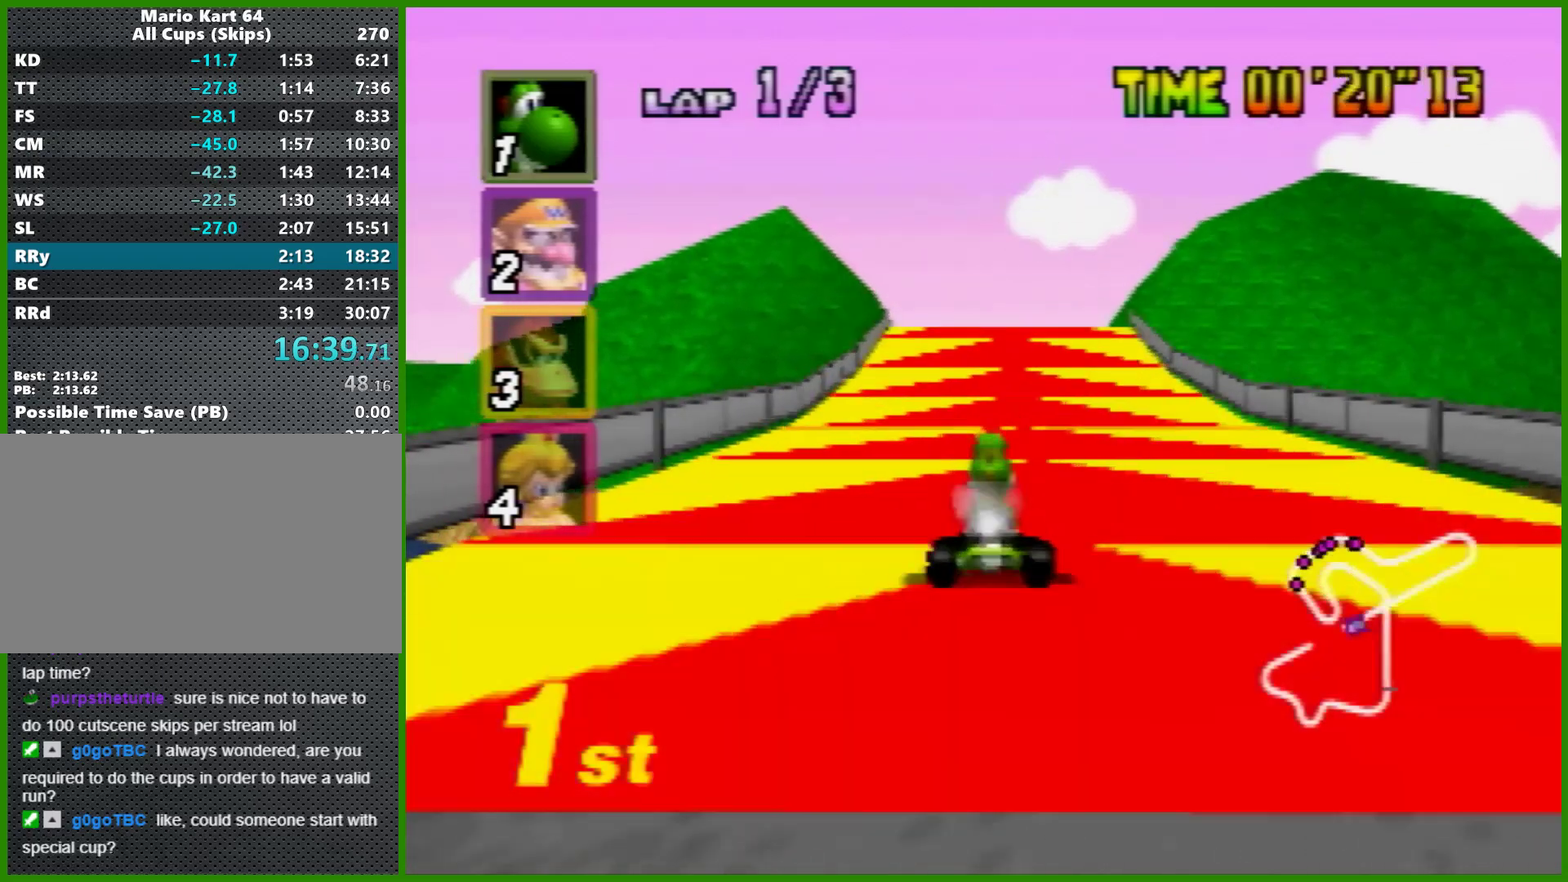
{"buttons": ["A"], "left_stick": "center", "events": []}
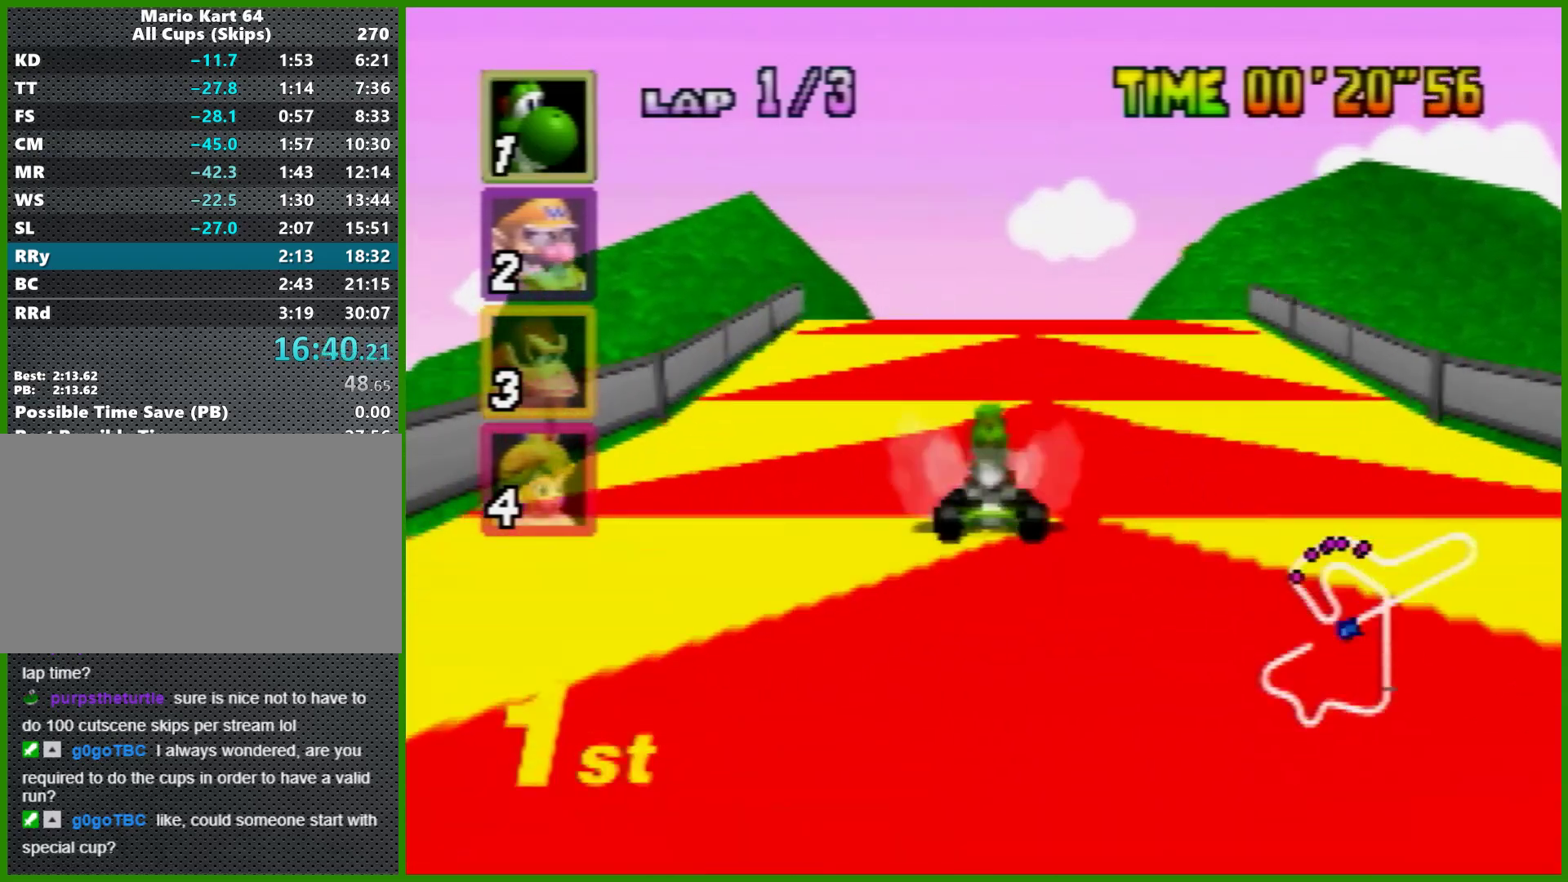
{"buttons": ["A", "R1"], "left_stick": "center", "events": [[233, "R1", "down"]]}
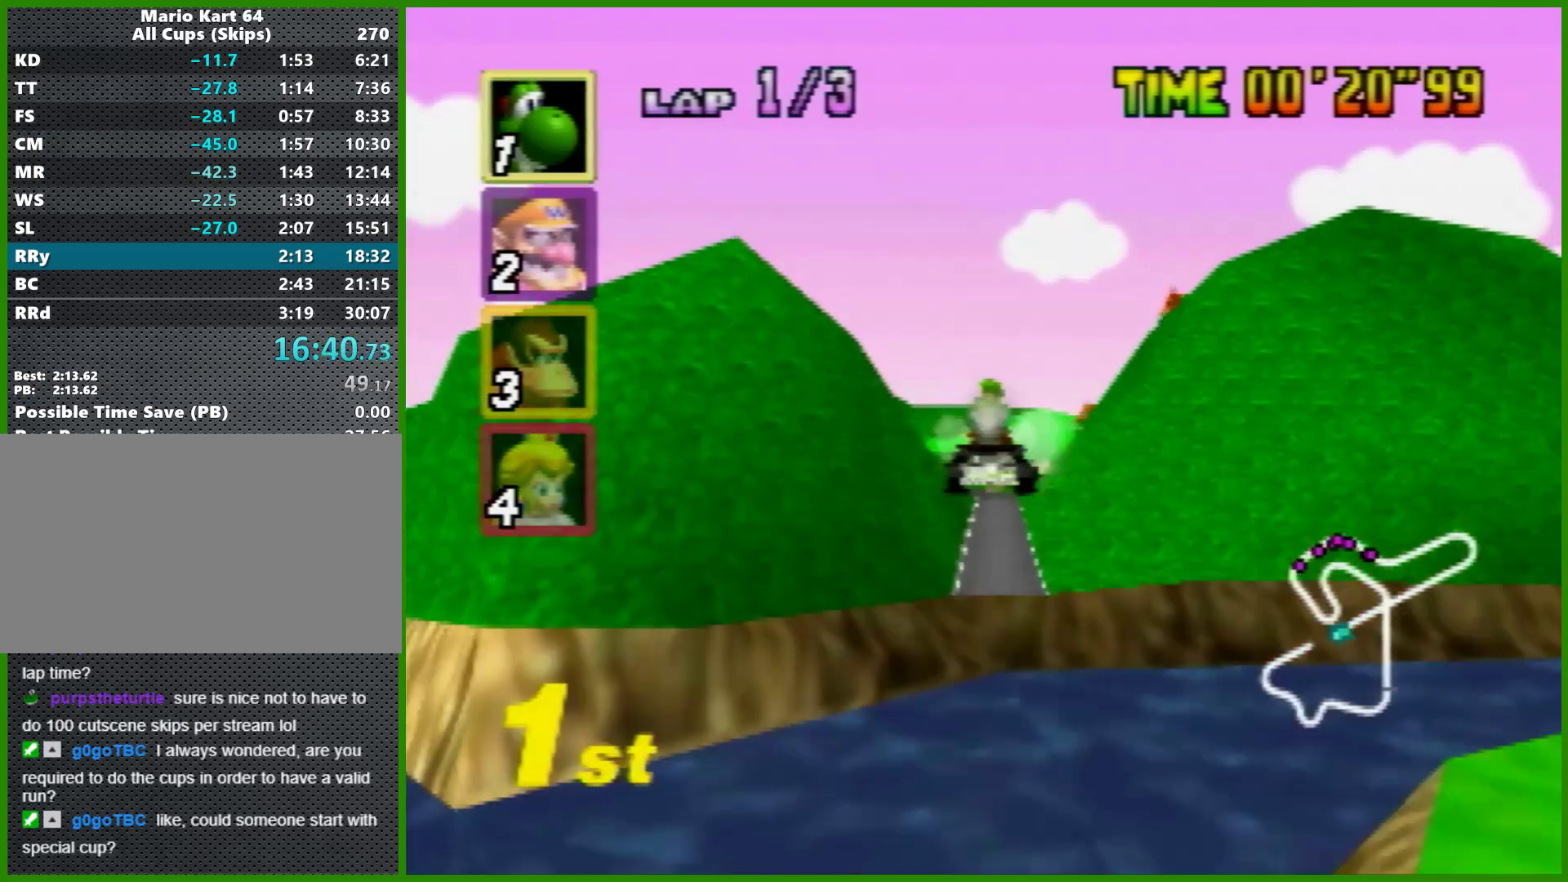
{"buttons": ["A"], "left_stick": "center", "events": [[33, "R1", "up"]]}
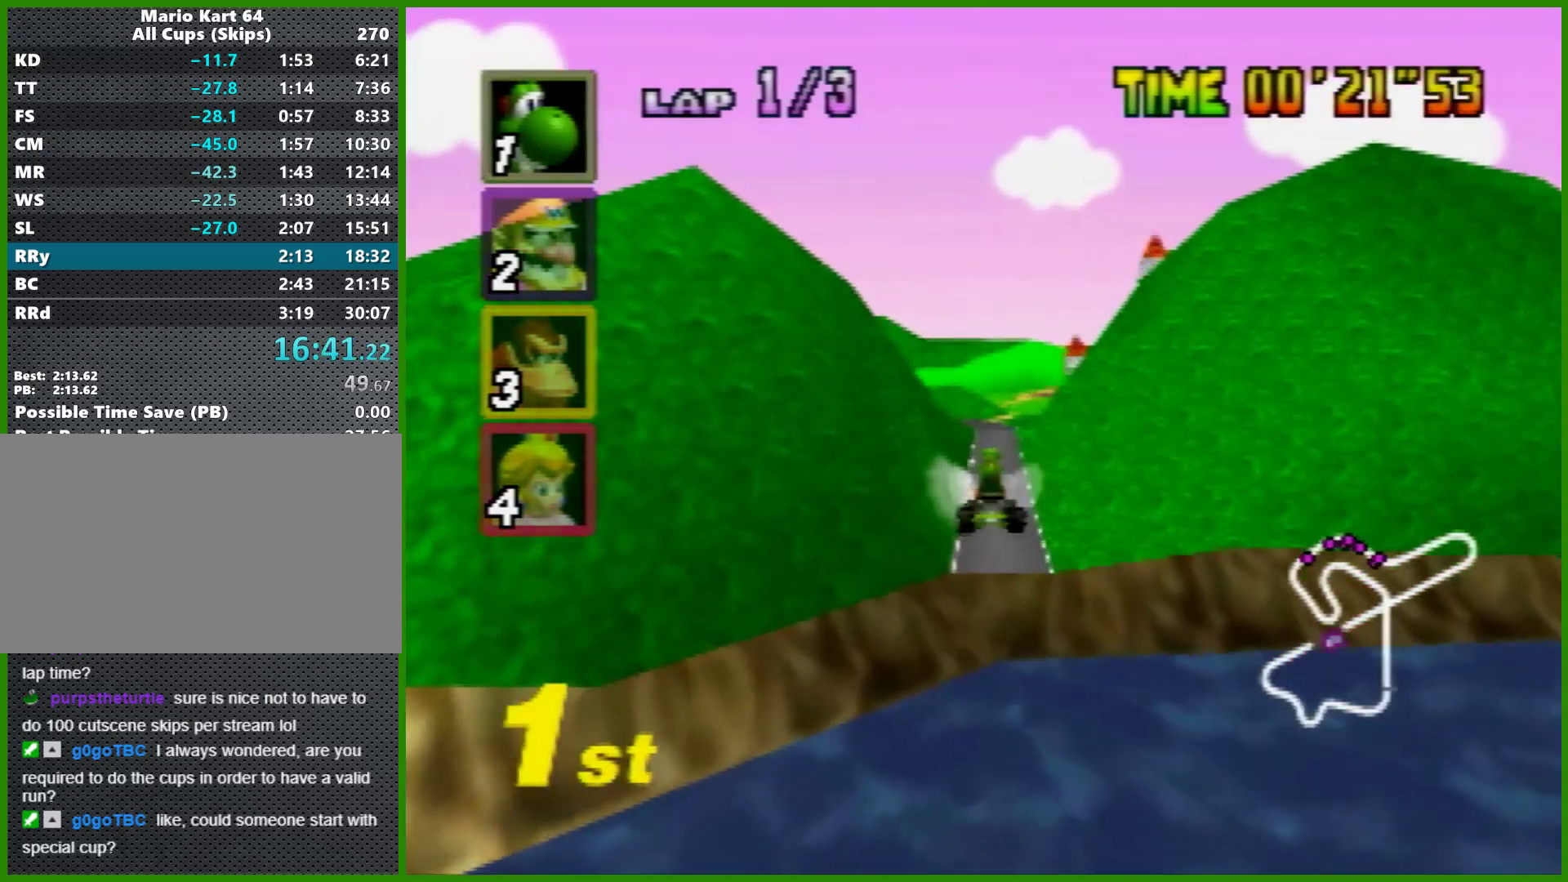
{"buttons": ["A"], "left_stick": "center", "events": []}
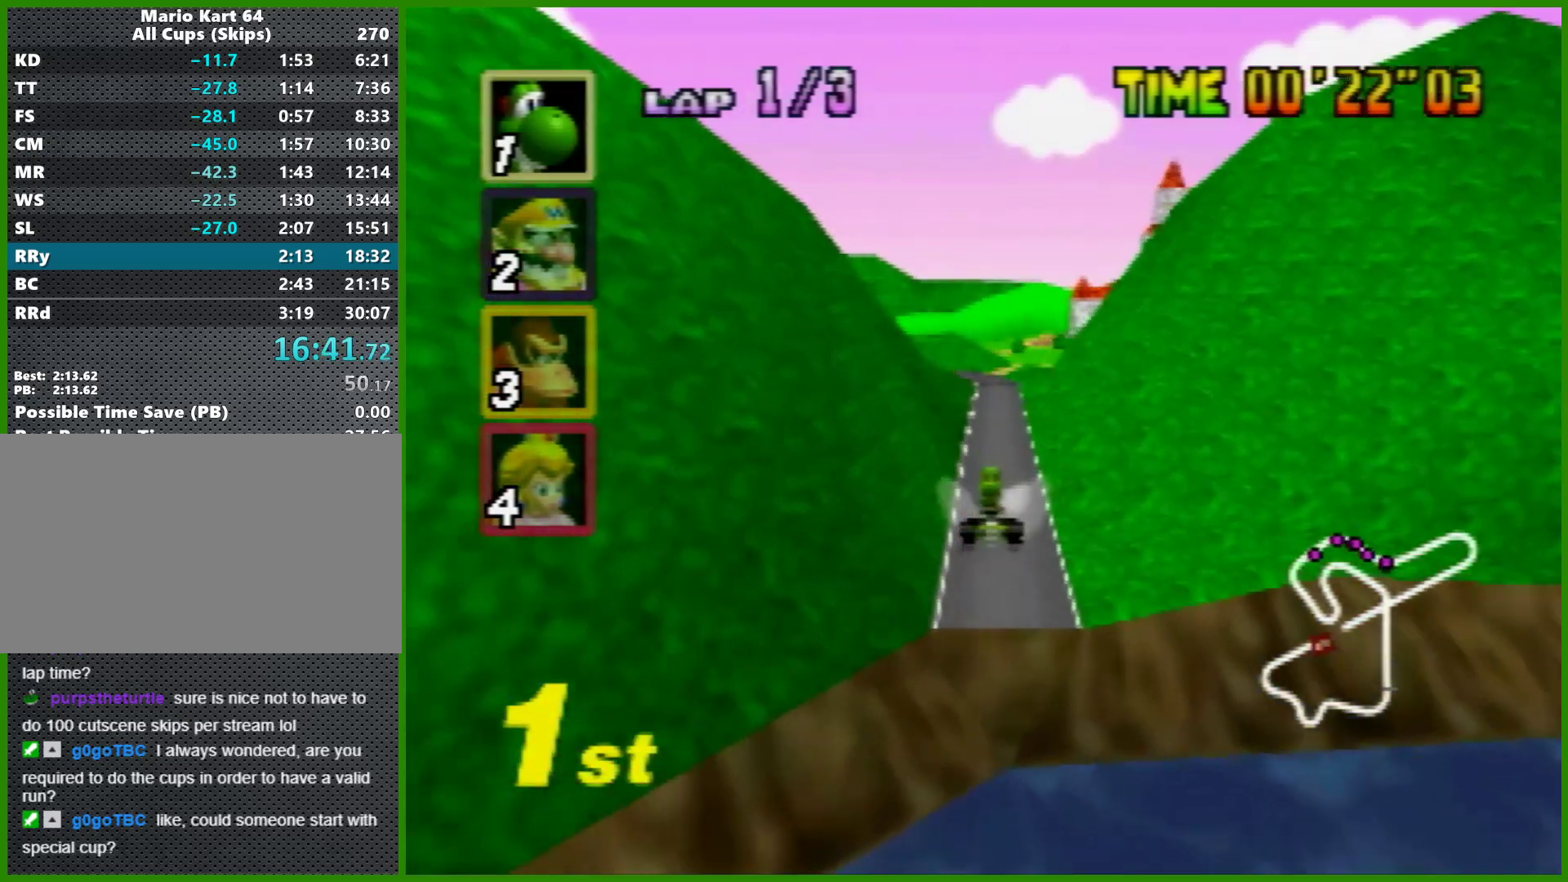
{"buttons": ["A"], "left_stick": "center", "events": []}
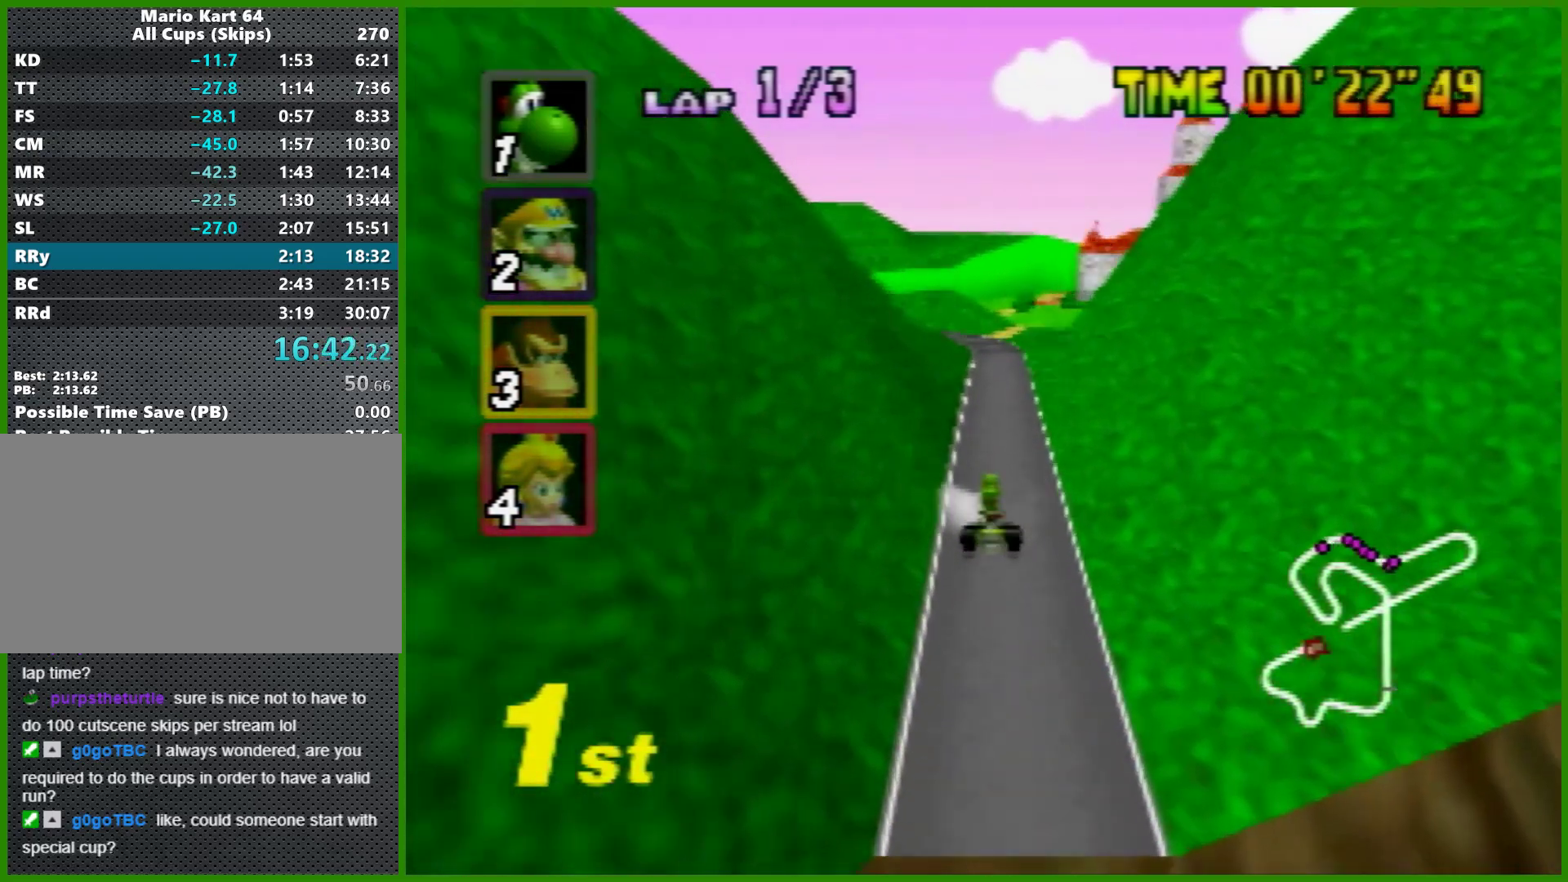
{"buttons": ["A"], "left_stick": "center", "events": []}
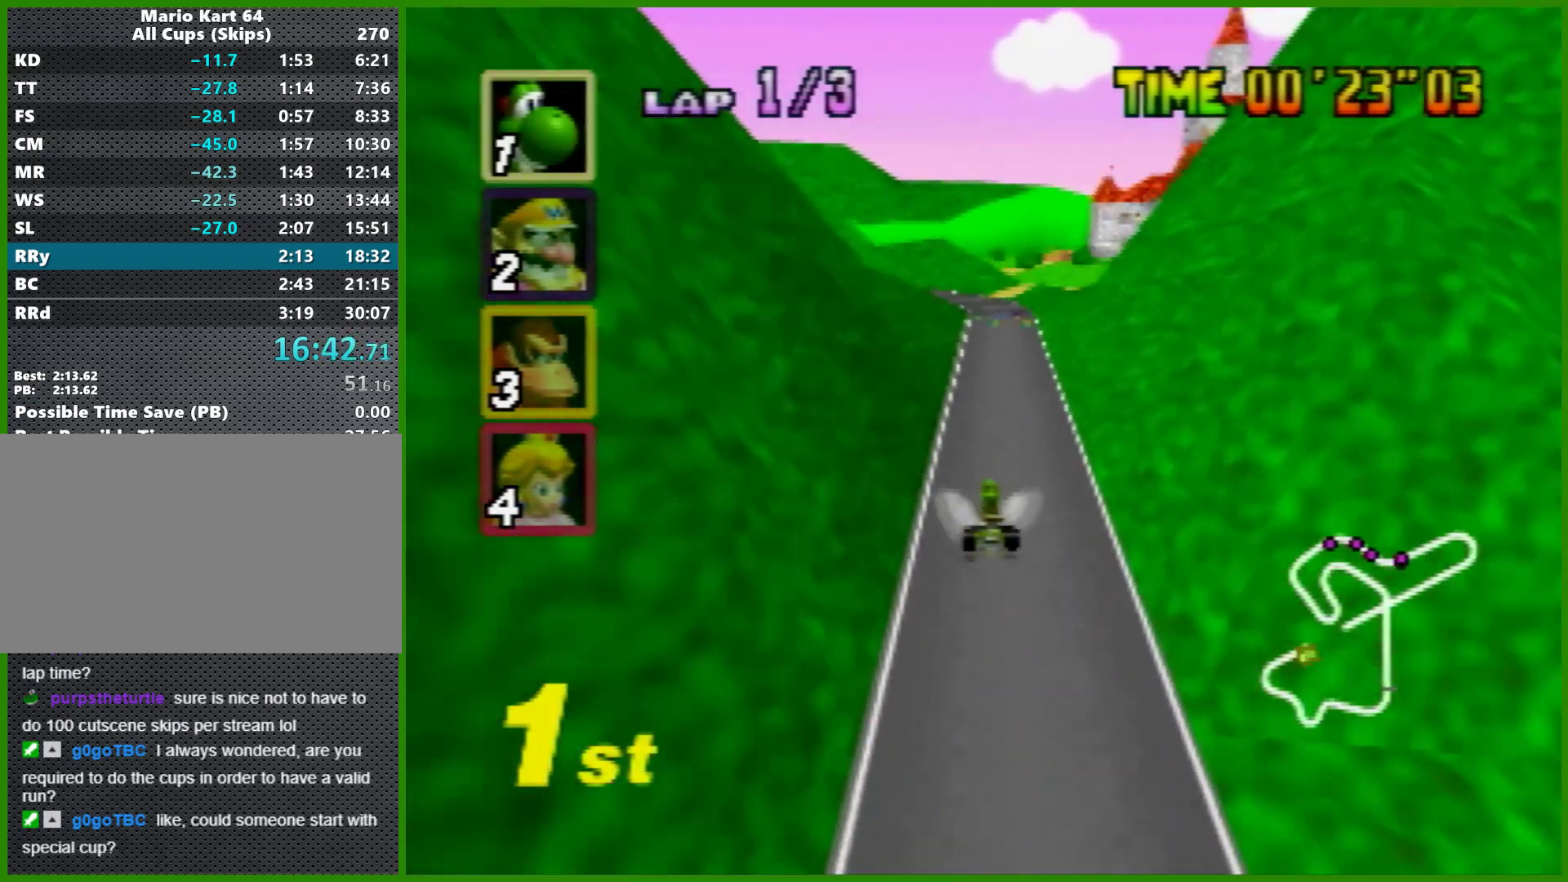
{"buttons": ["A"], "left_stick": "center", "events": []}
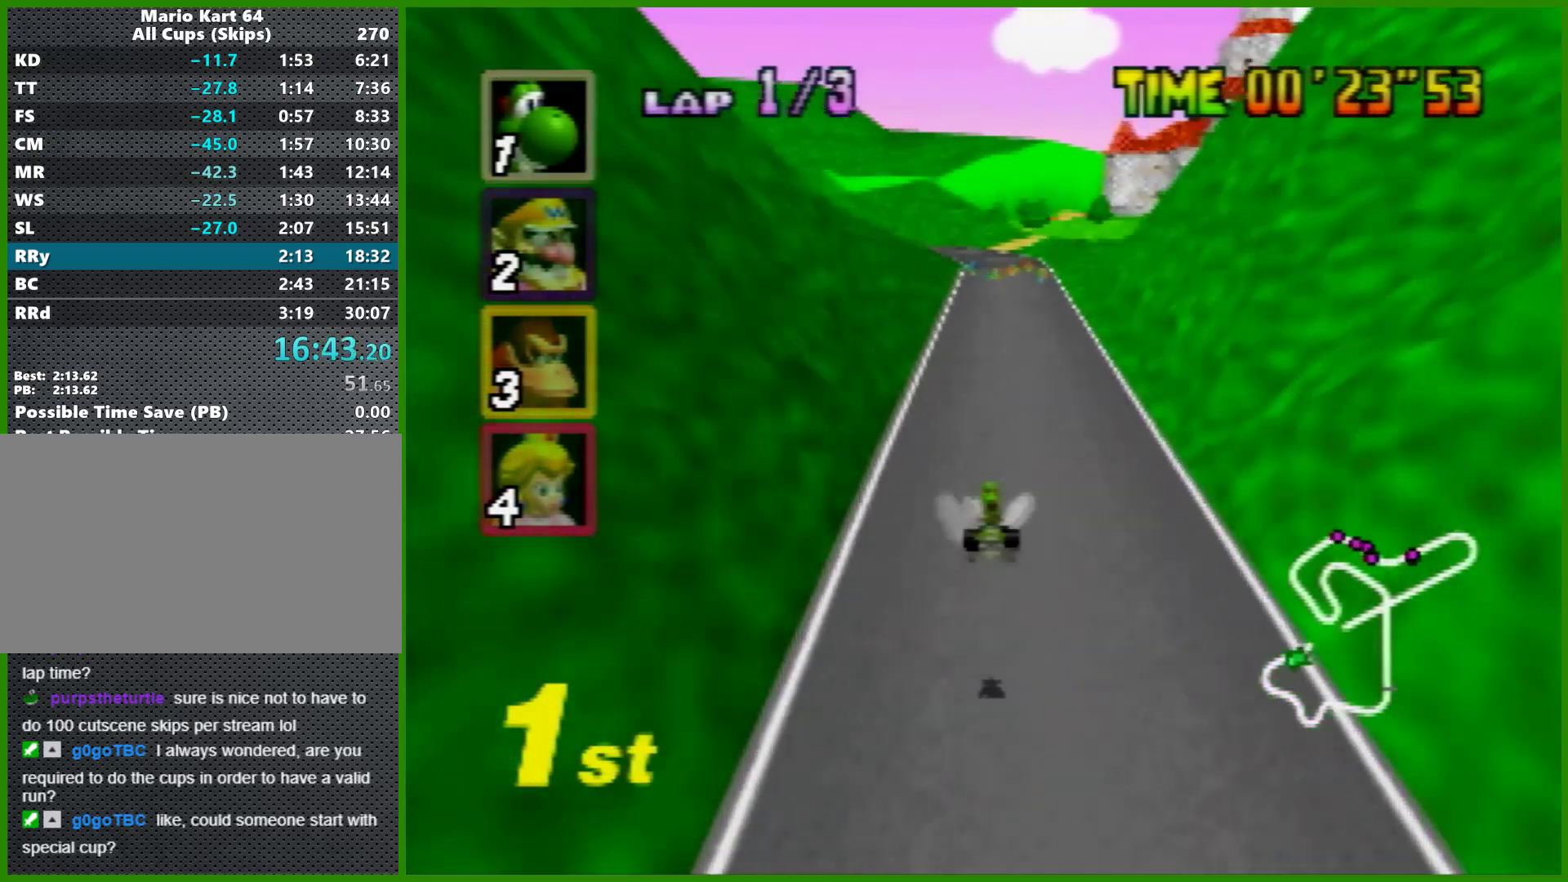
{"buttons": ["A"], "left_stick": "left", "events": [[500, "left_stick", "left"]]}
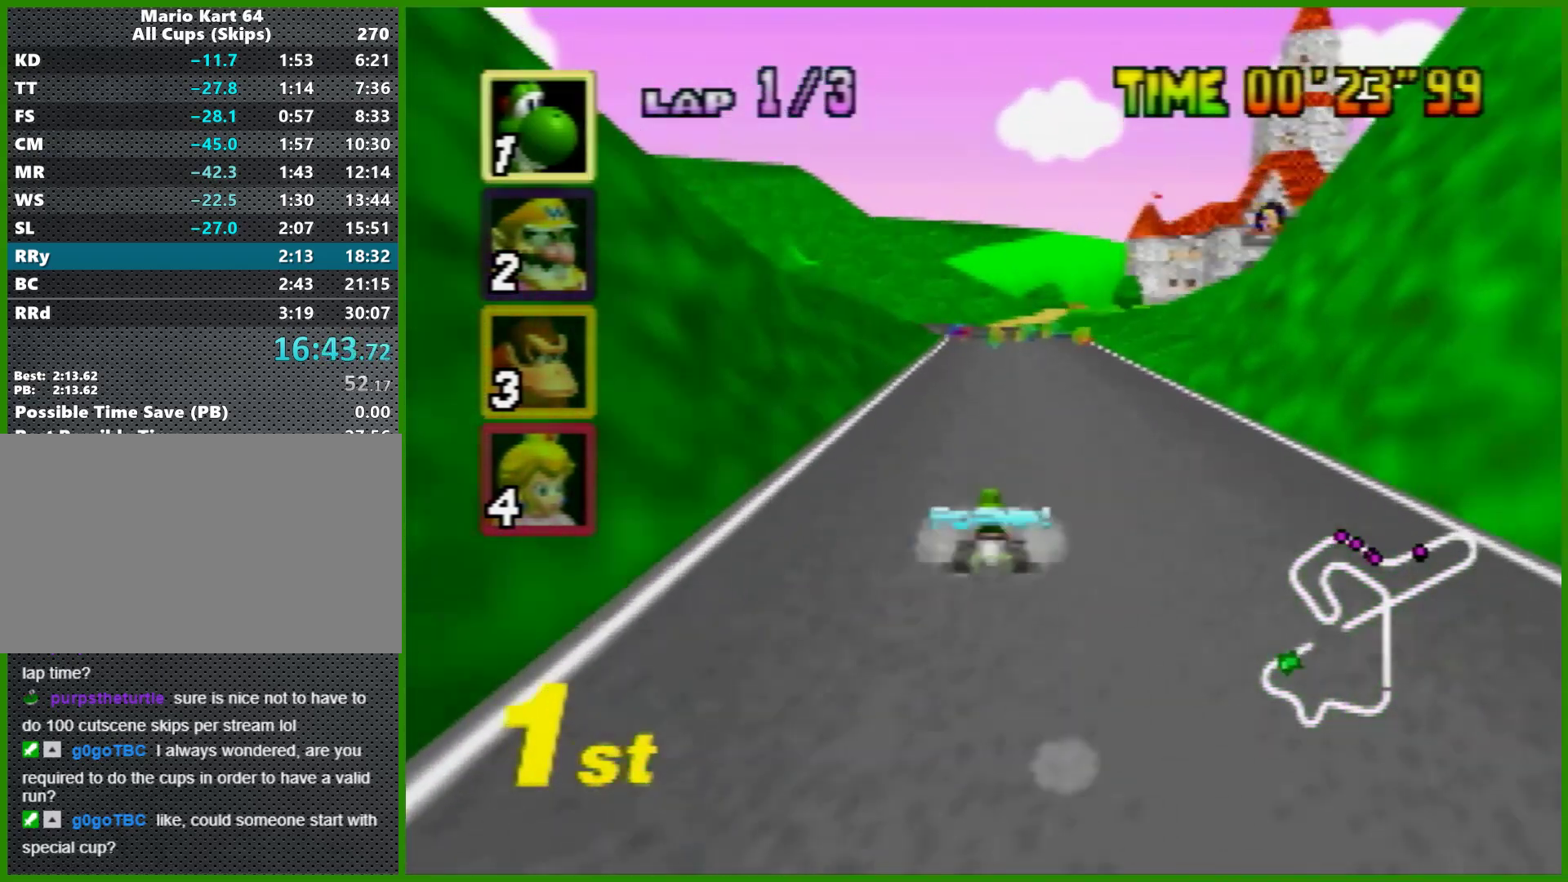
{"buttons": ["A", "R1"], "left_stick": "right", "events": [[67, "R1", "down"], [233, "left_stick", "center"], [300, "left_stick", "right"]]}
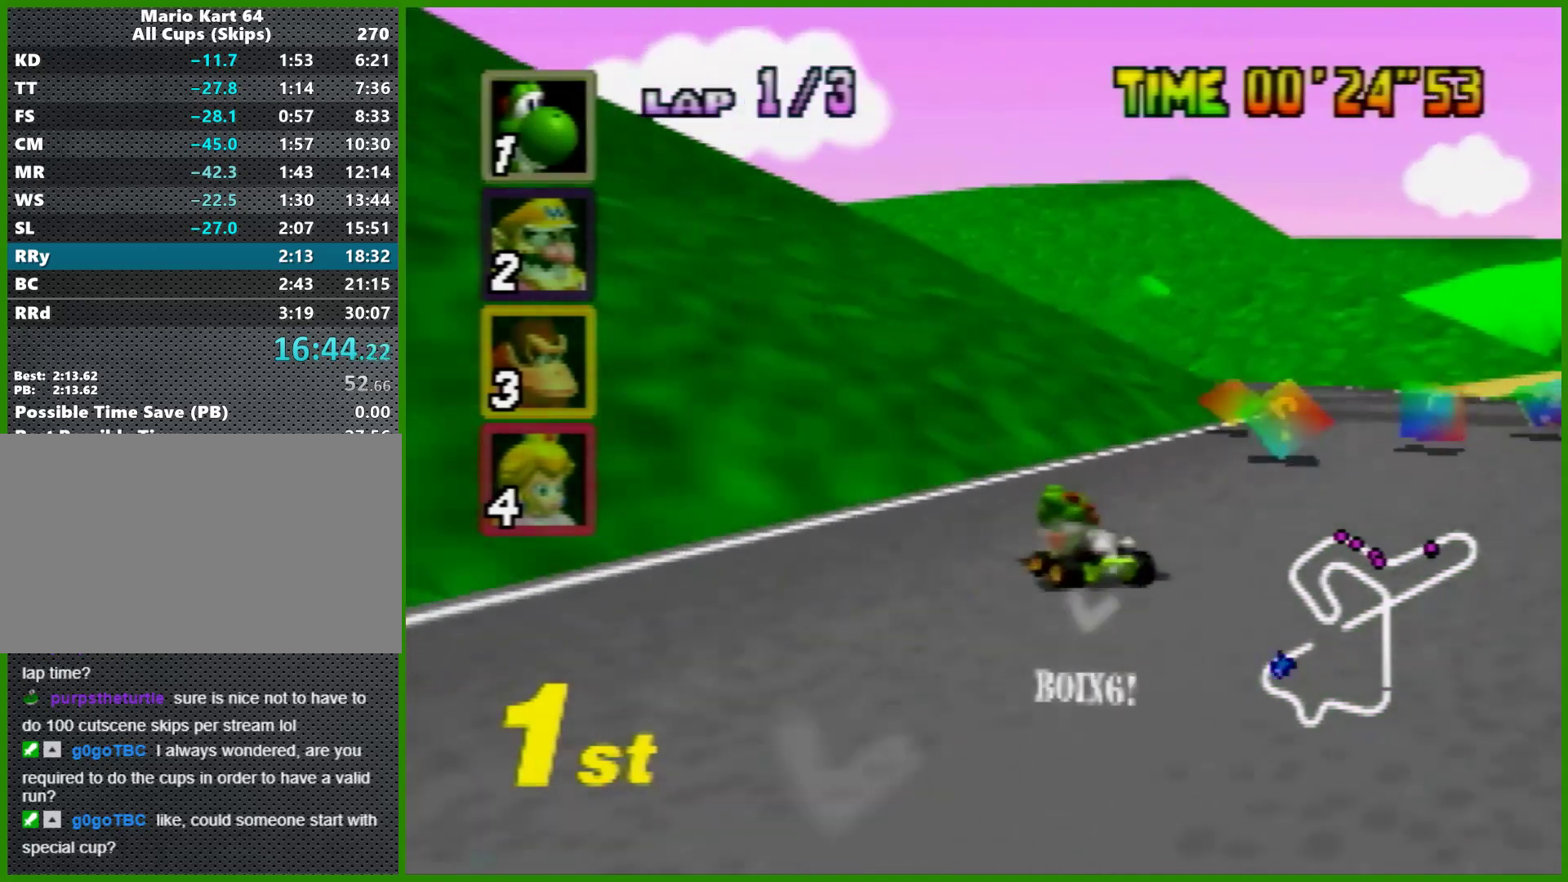
{"buttons": ["A", "R1"], "left_stick": "right", "events": [[133, "left_stick", "left"], [233, "left_stick", "right"]]}
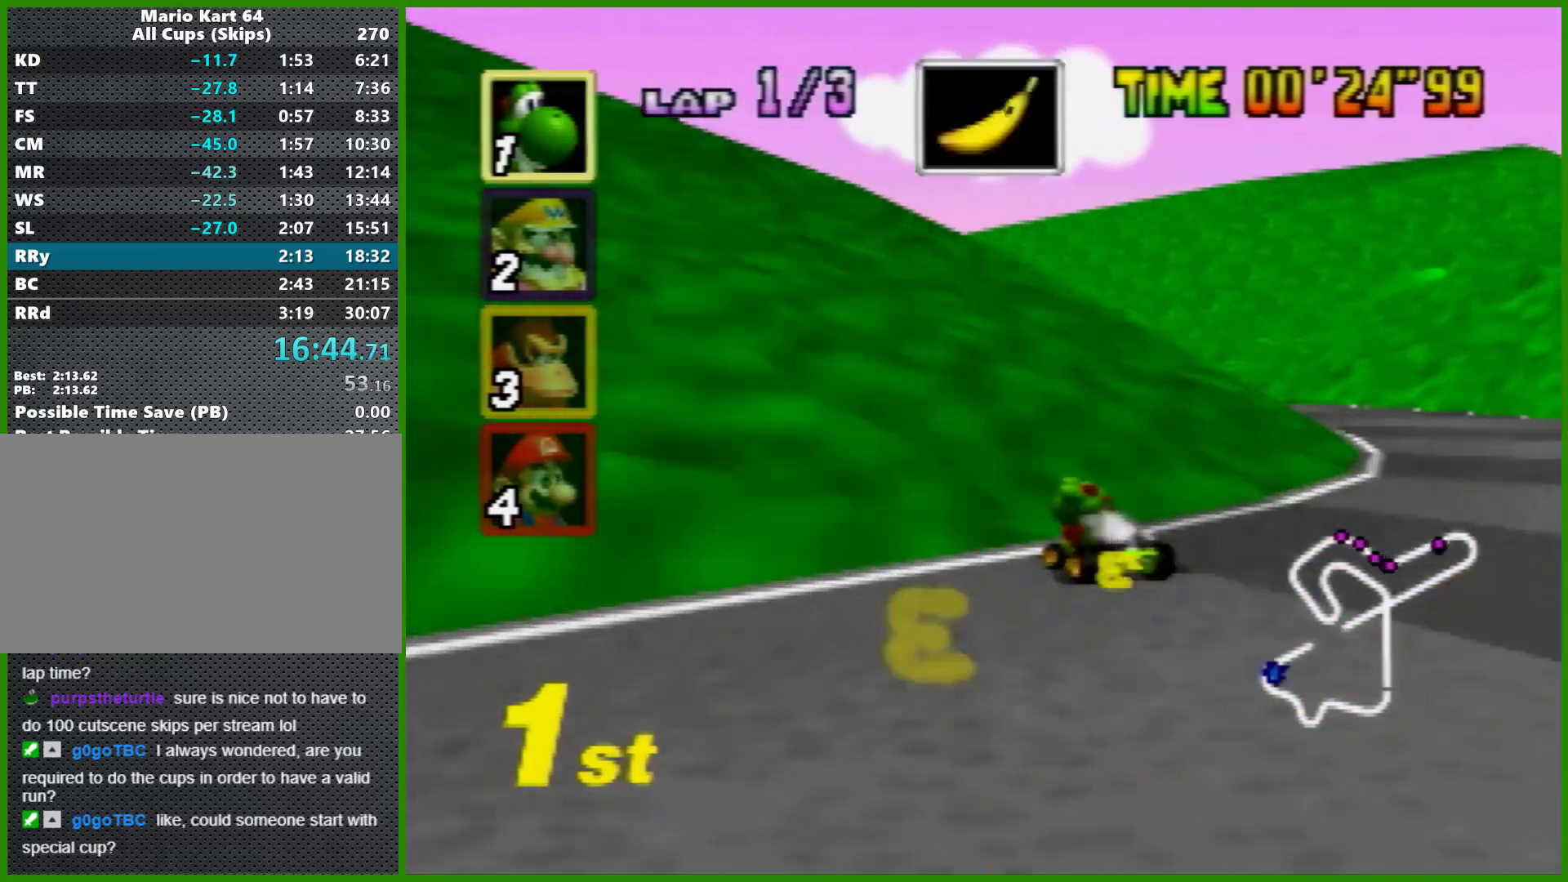
{"buttons": ["A", "R1"], "left_stick": "left", "events": [[167, "left_stick", "left"], [367, "left_stick", "center"], [433, "left_stick", "left"]]}
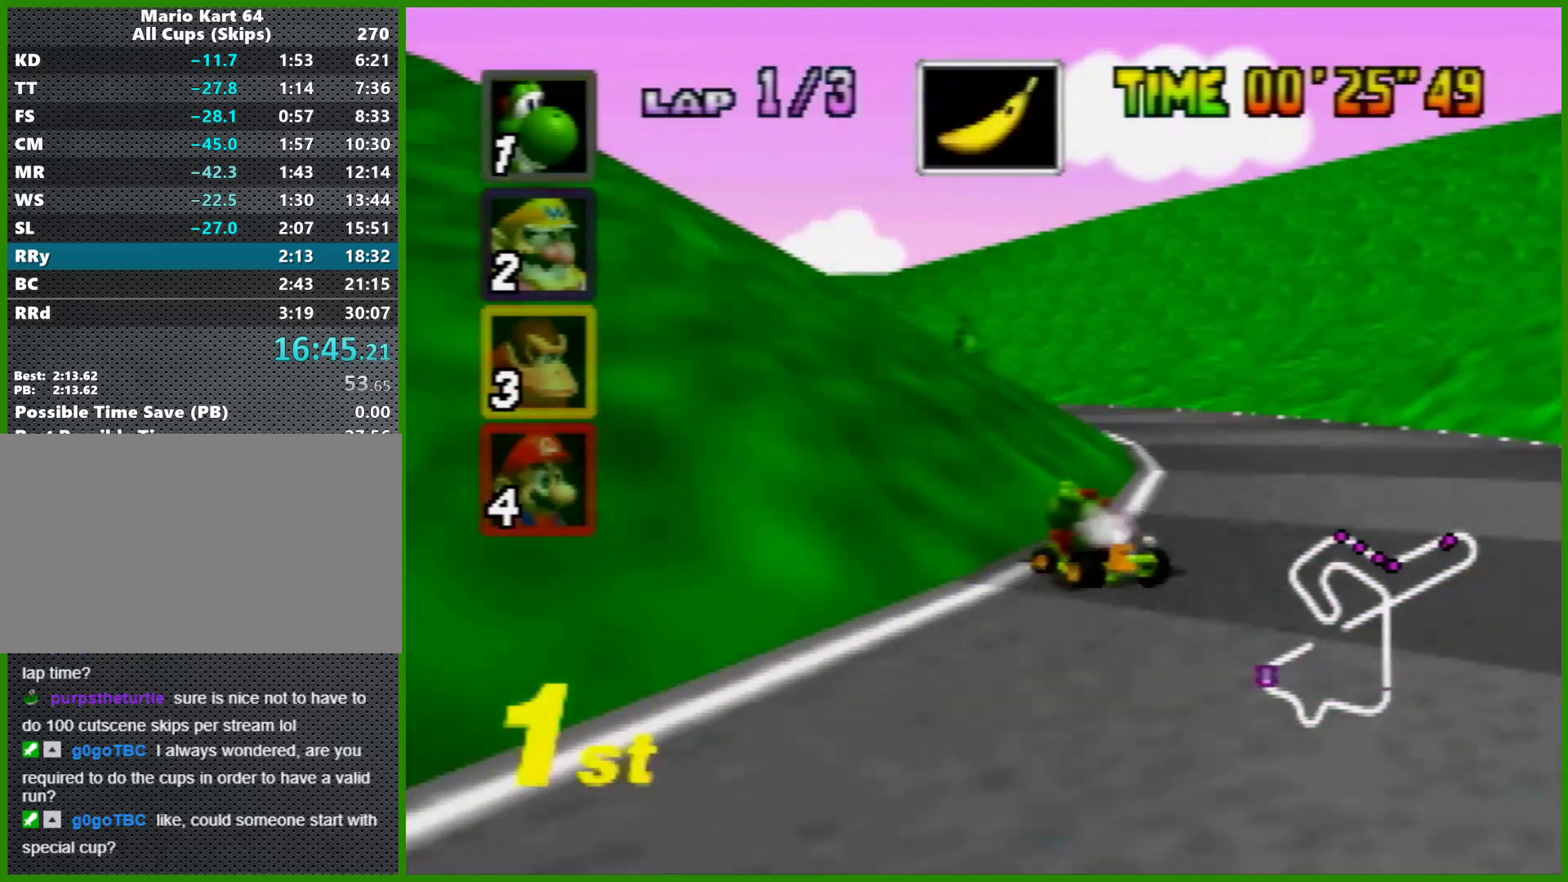
{"buttons": ["A", "R1"], "left_stick": "left", "events": [[400, "Z", "down"], [500, "Z", "up"]]}
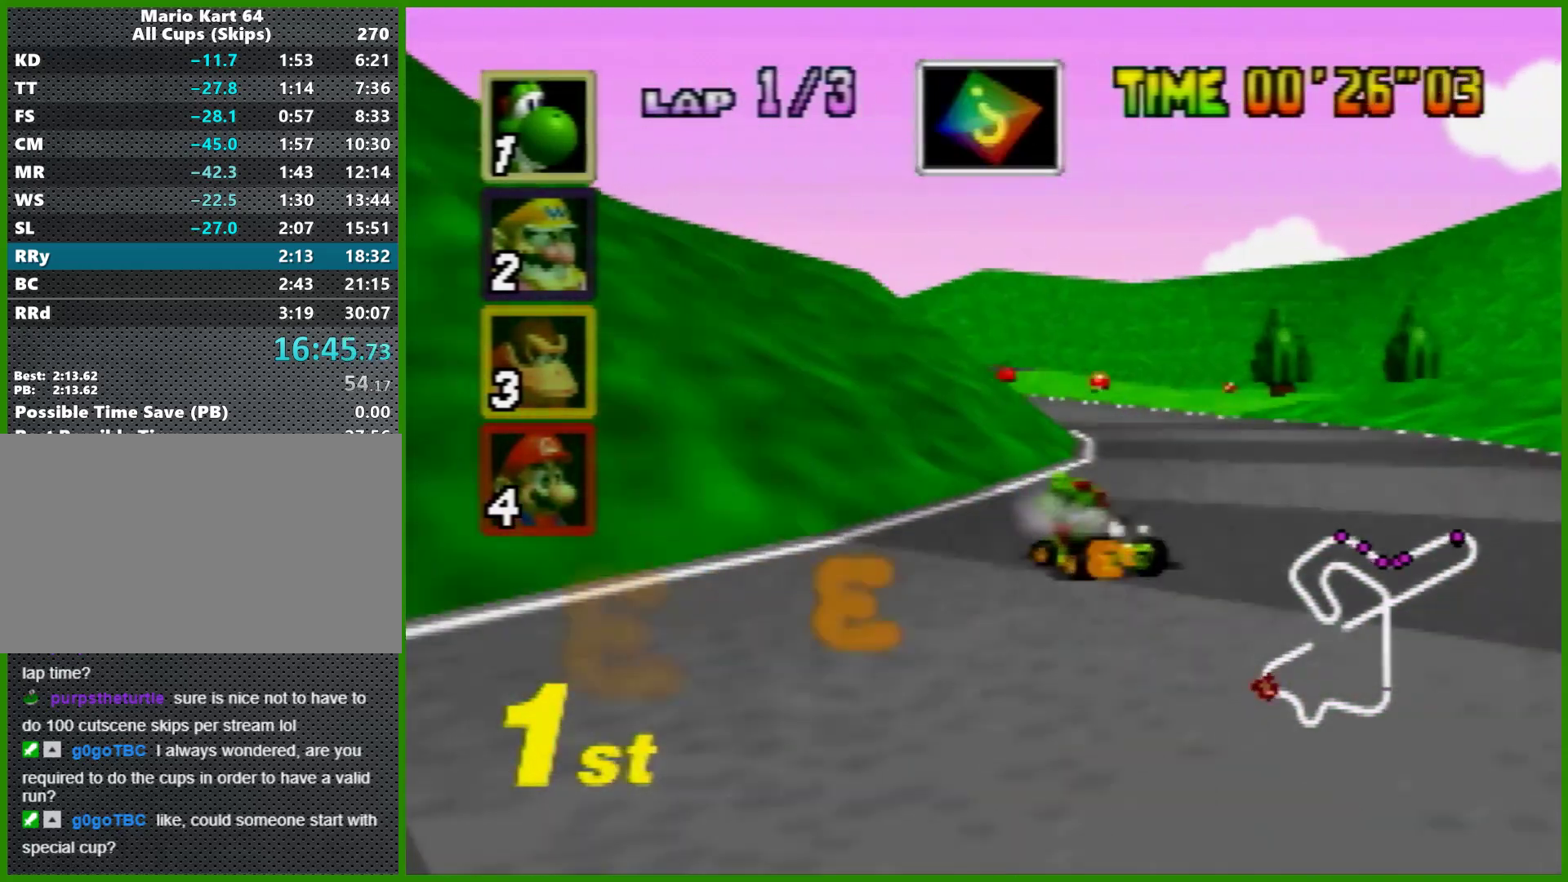
{"buttons": ["A"], "left_stick": "left", "events": [[367, "R1", "up"]]}
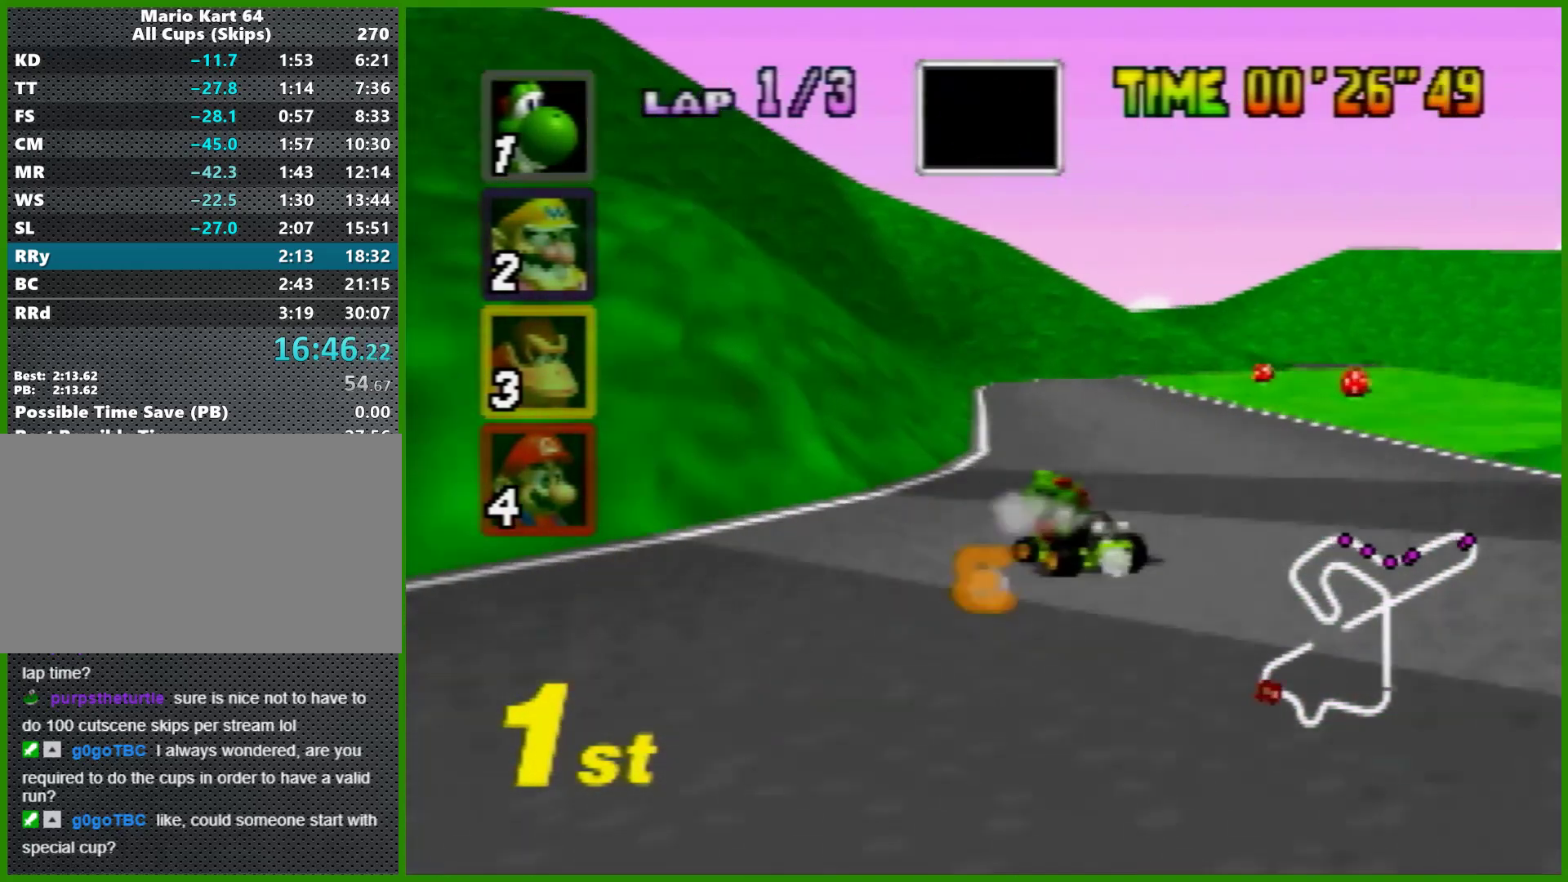
{"buttons": ["A", "R1"], "left_stick": "left", "events": [[33, "left_stick", "right"], [133, "left_stick", "center"], [267, "left_stick", "right"], [300, "R1", "down"], [433, "left_stick", "center"], [500, "left_stick", "left"]]}
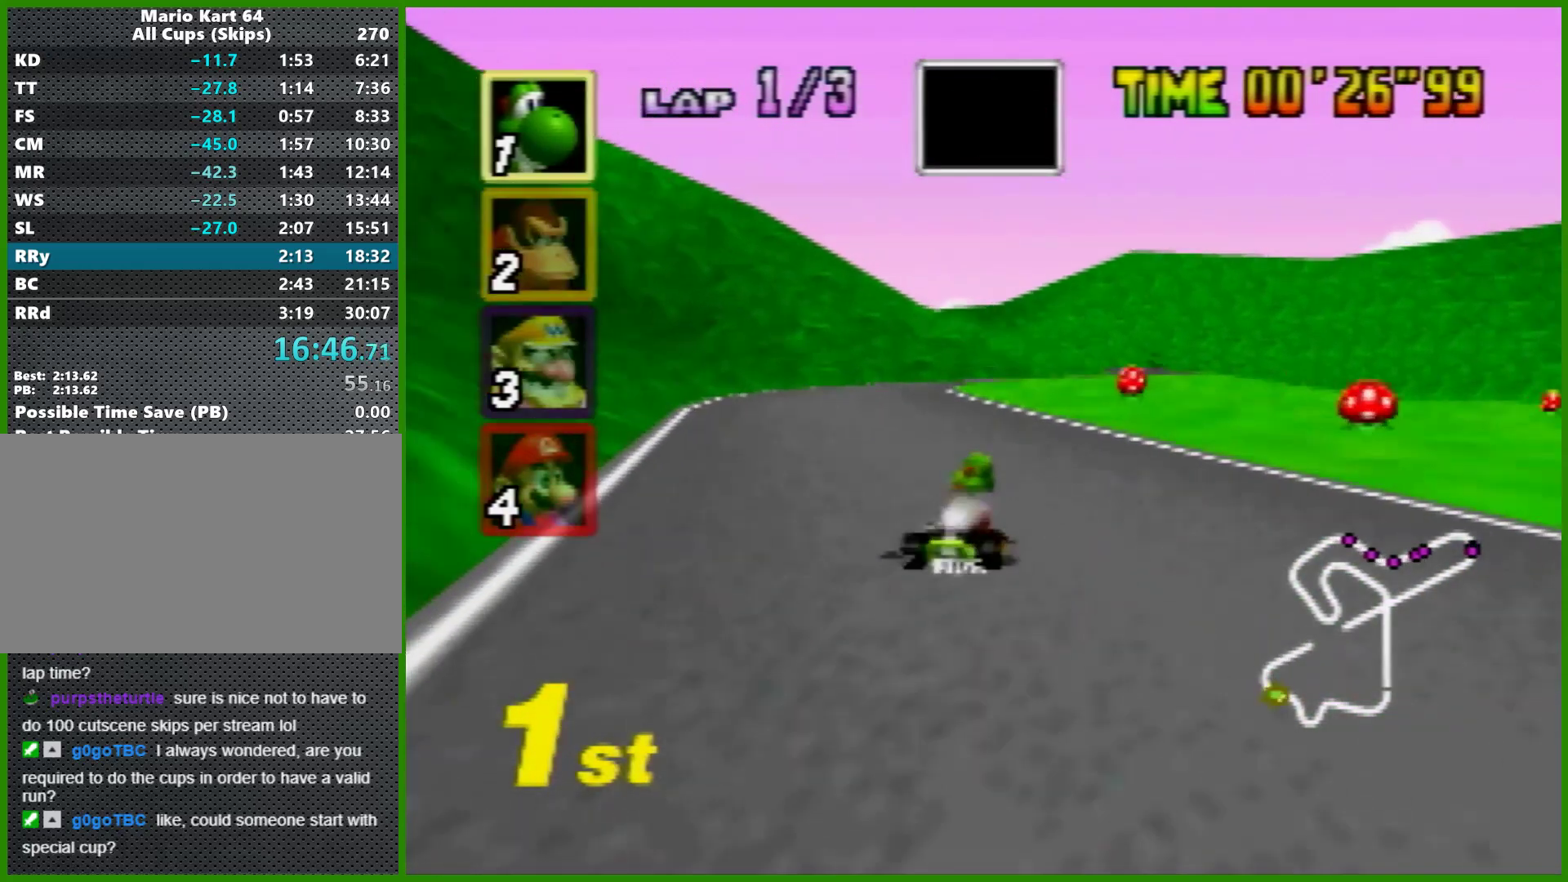
{"buttons": ["A", "R1"], "left_stick": "left", "events": [[300, "Z", "down"], [333, "left_stick", "up-right"], [367, "Z", "up"], [433, "left_stick", "left"]]}
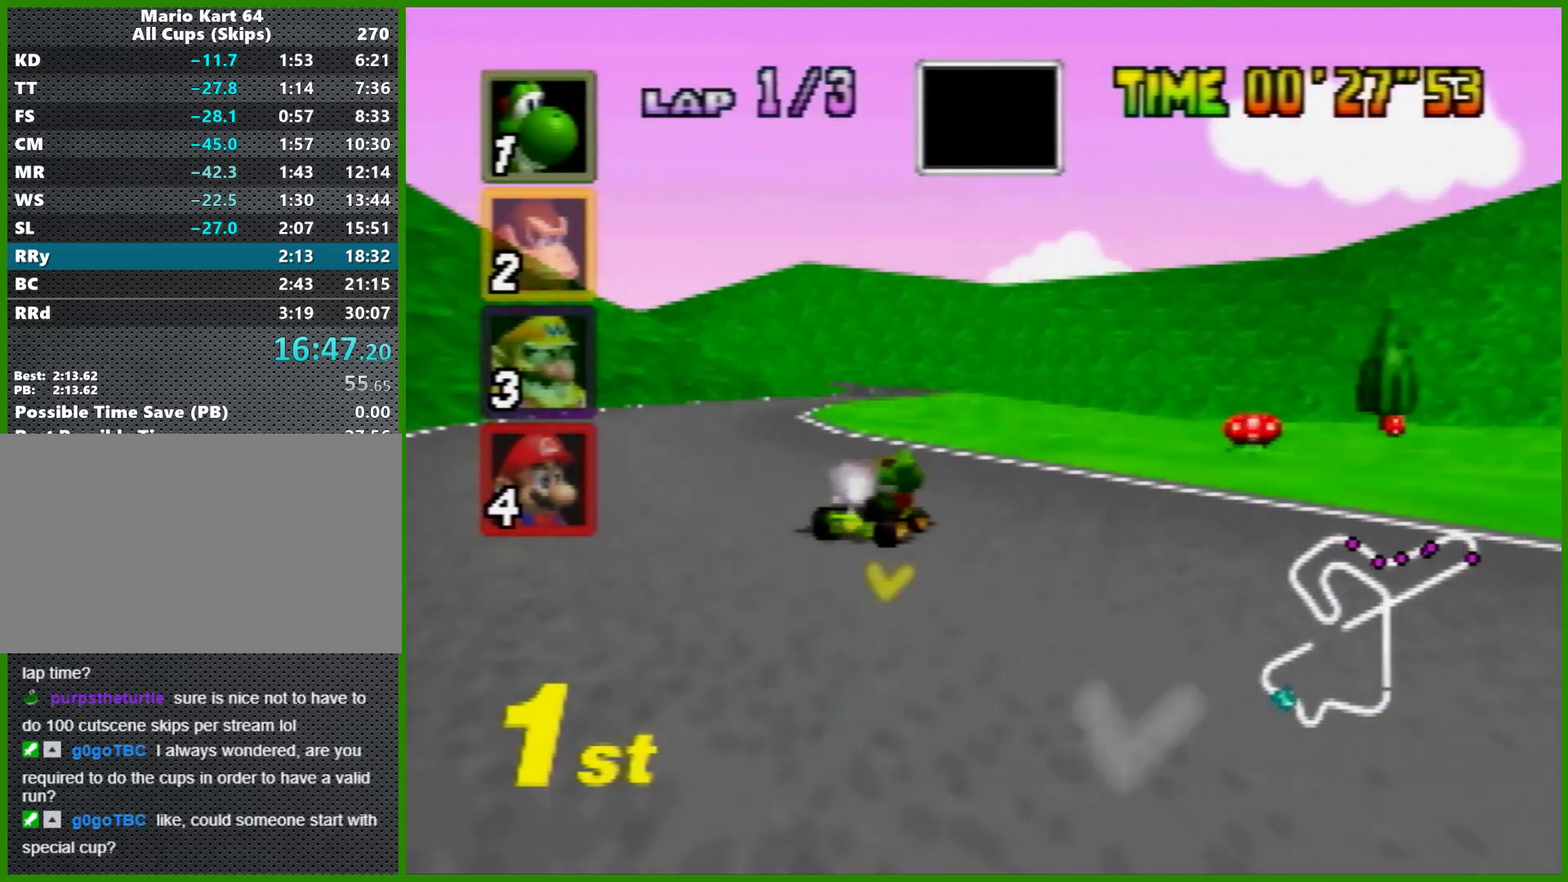
{"buttons": ["A"], "left_stick": "left", "events": [[100, "left_stick", "right"], [233, "left_stick", "up-right"], [333, "R1", "up"], [333, "left_stick", "left"]]}